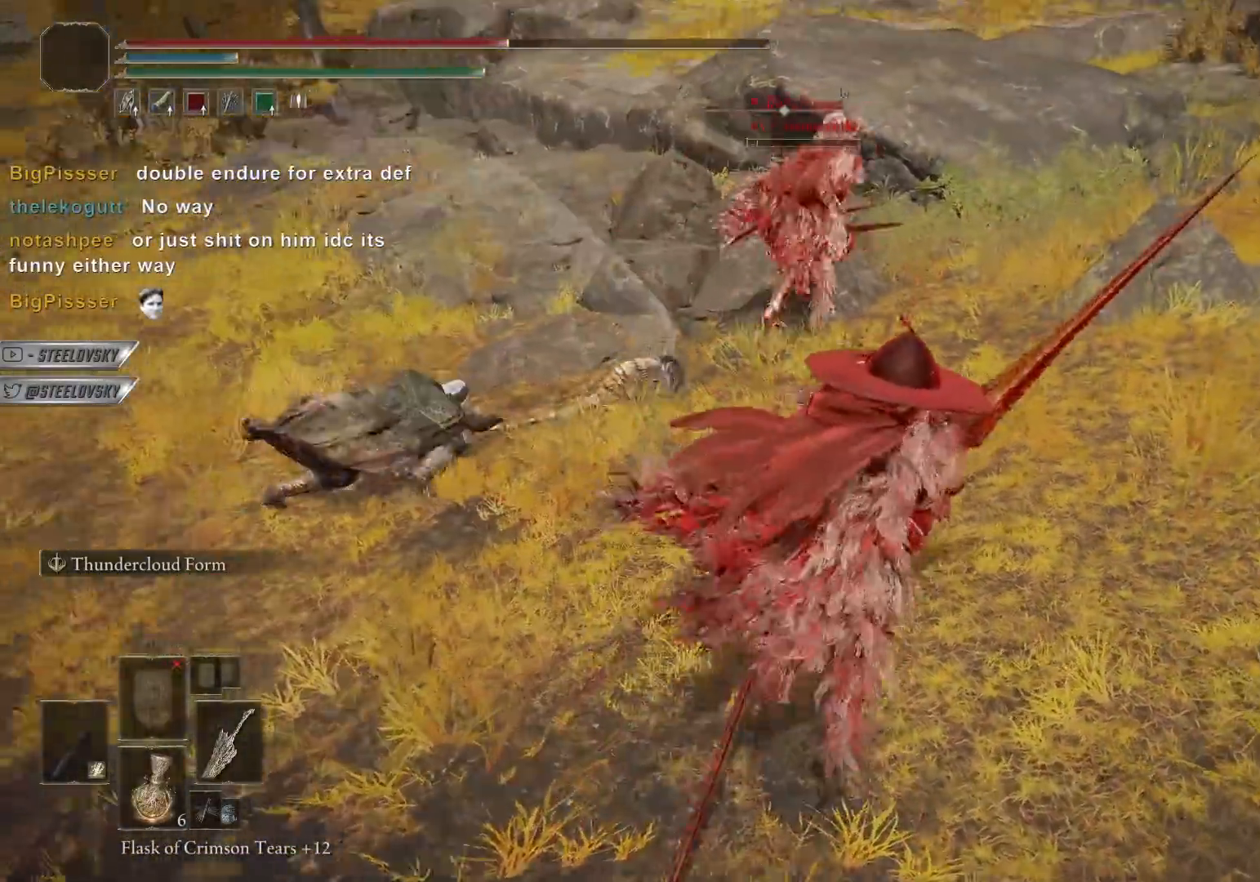
Gameplay with a controller (PlayStation layout); each line is a JSON object with the inputs held at the frame after it. "events" lists button and stick changes between this image and that frame as [ms after this image, input, new state], when the widget could be followed in between. Not read: R3 START.
{"buttons": ["CIRCLE"], "left_stick": "up-right", "right_stick": "center", "events": [[33, "right_stick", "down-right"], [133, "right_stick", "center"]]}
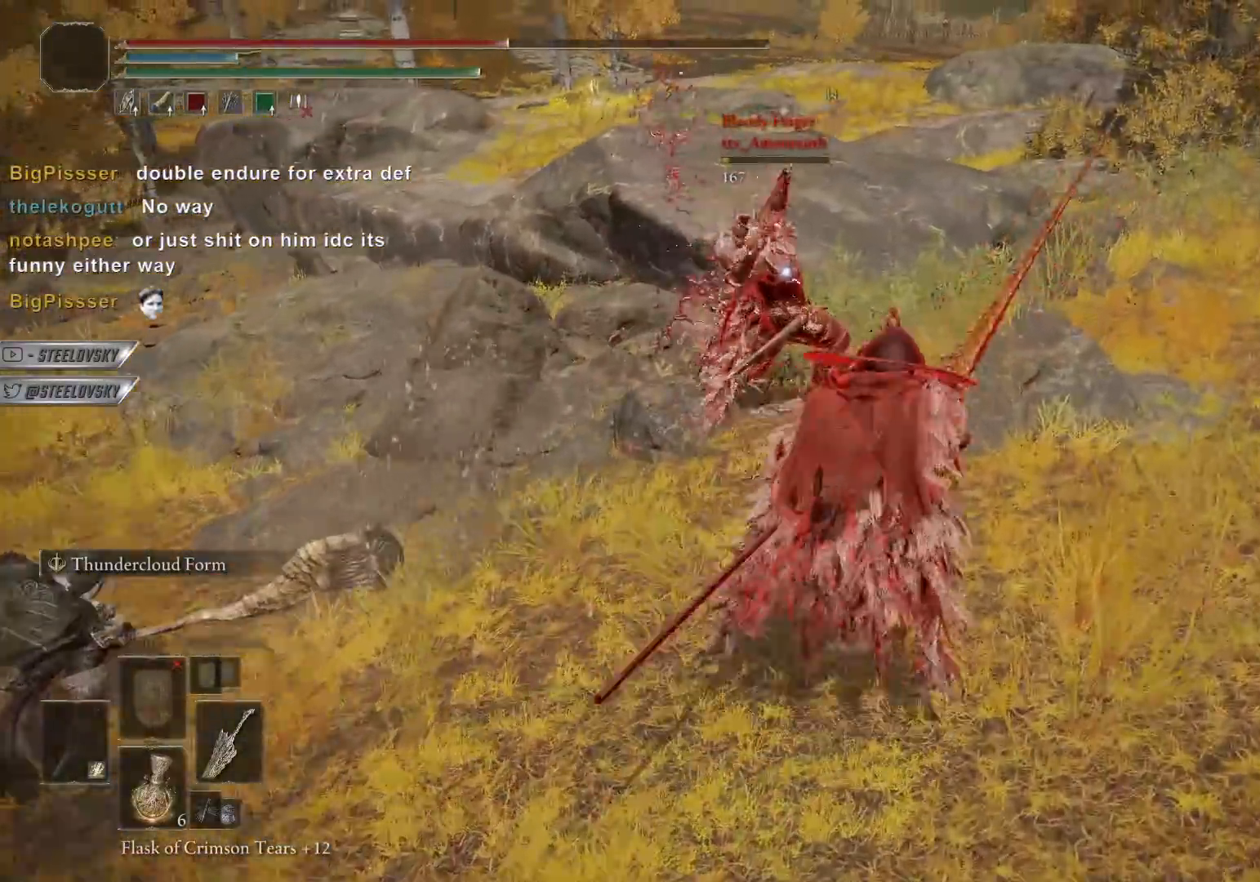
{"buttons": ["L1"], "left_stick": "center", "right_stick": "center", "events": [[50, "left_stick", "center"], [83, "right_stick", "left"], [233, "right_stick", "center"], [350, "CIRCLE", "up"], [467, "L1", "down"]]}
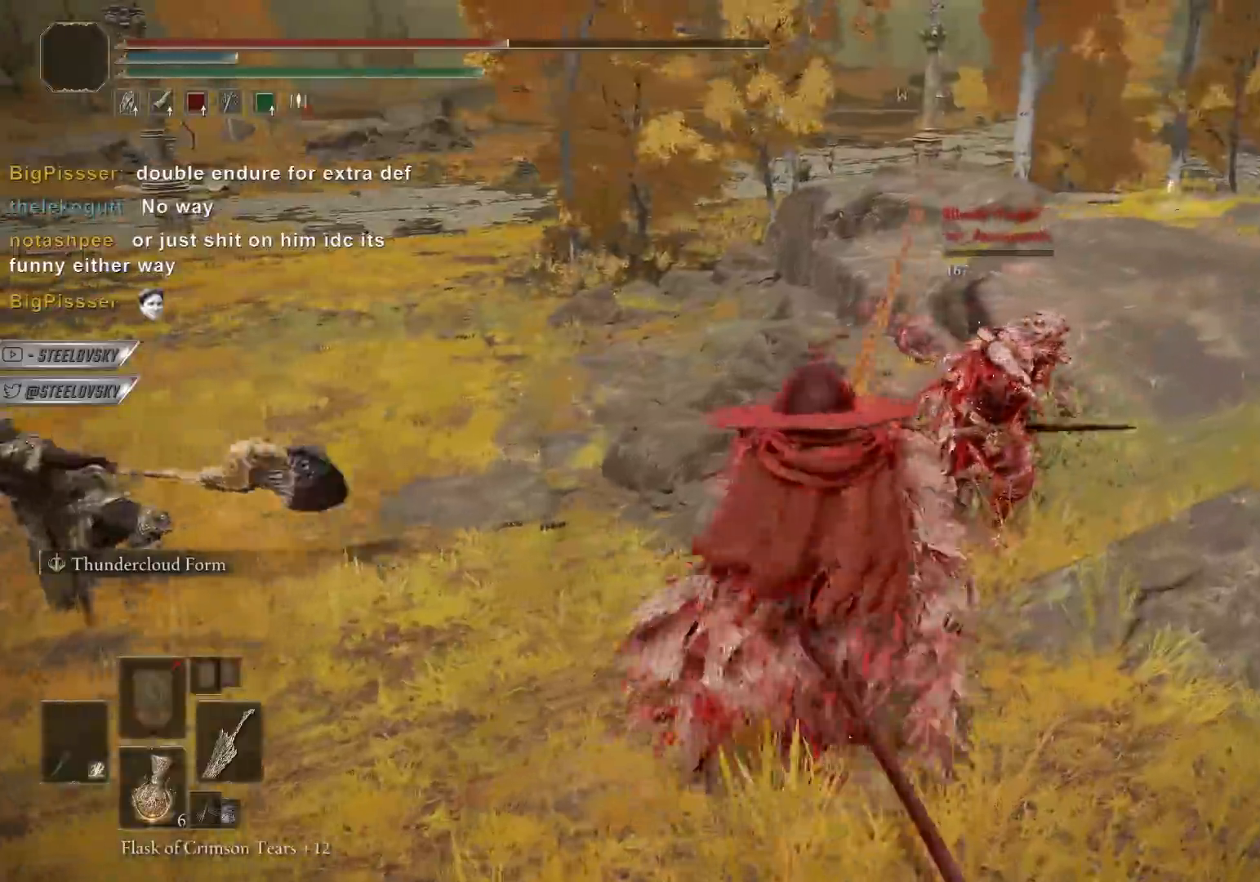
{"buttons": ["L1"], "left_stick": "center", "right_stick": "center", "events": []}
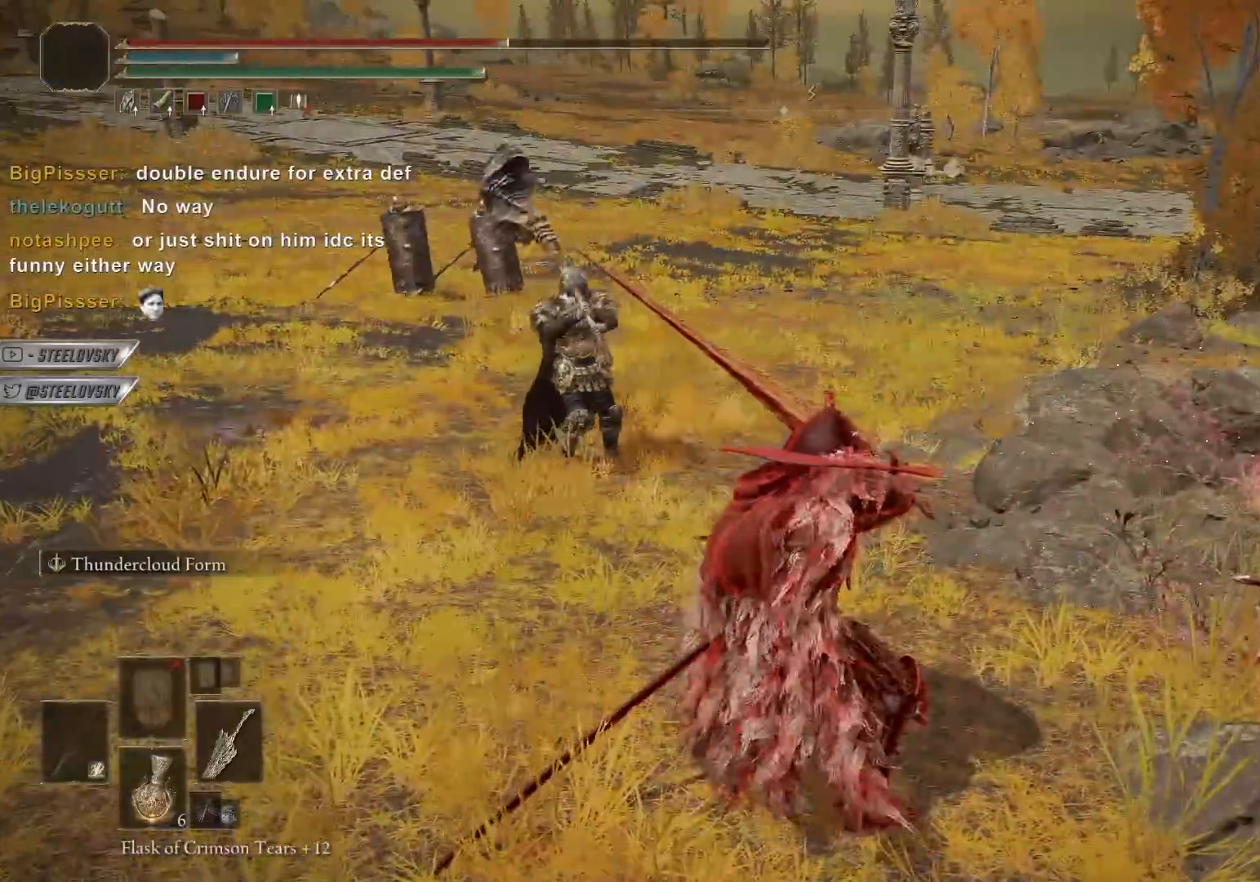
{"buttons": ["CIRCLE", "L1"], "left_stick": "center", "right_stick": "center", "events": [[100, "left_stick", "up"], [150, "left_stick", "center"], [400, "CIRCLE", "down"]]}
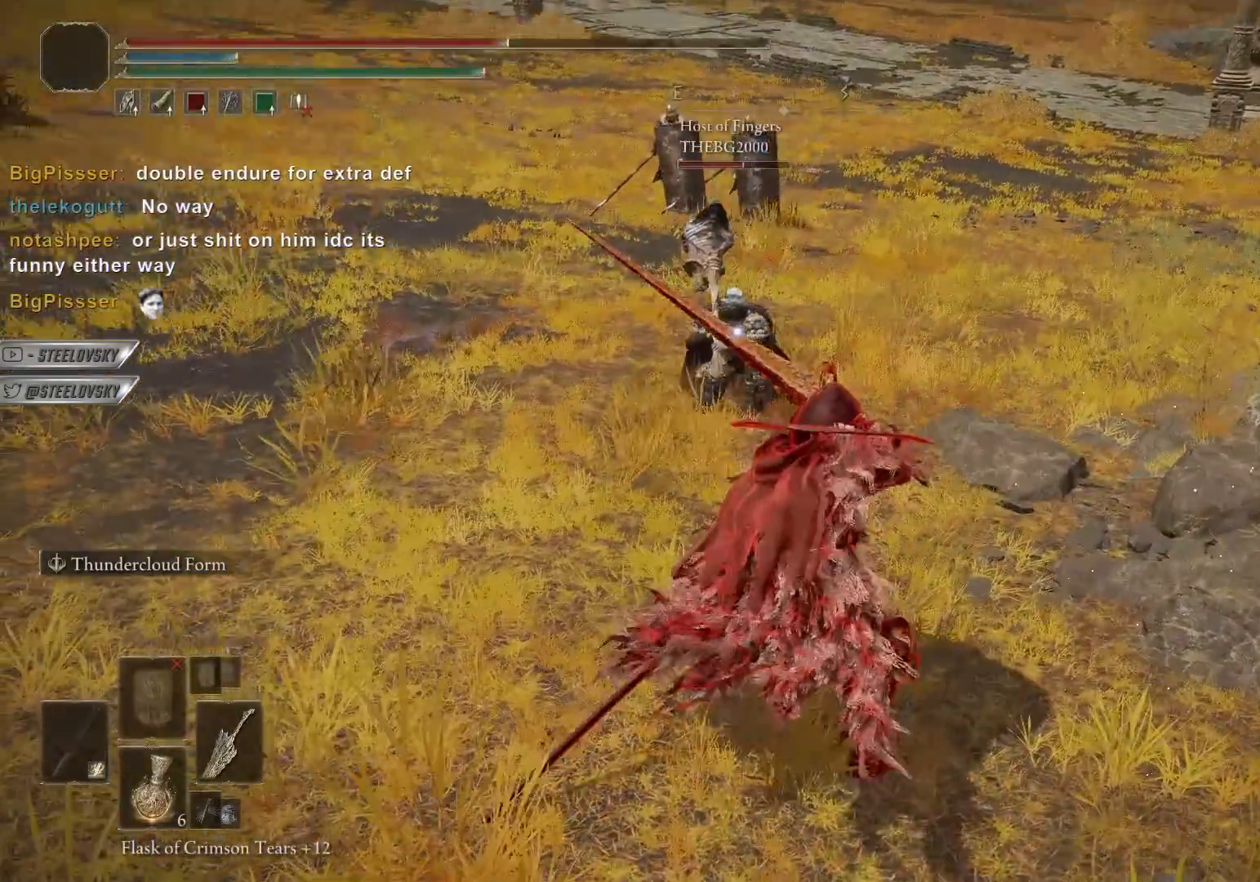
{"buttons": ["CROSS", "CIRCLE", "L1"], "left_stick": "left", "right_stick": "center", "events": [[33, "left_stick", "up"], [183, "left_stick", "center"], [267, "CROSS", "down"], [350, "left_stick", "right"], [383, "CROSS", "up"], [433, "left_stick", "up"], [467, "CROSS", "down"], [483, "left_stick", "left"]]}
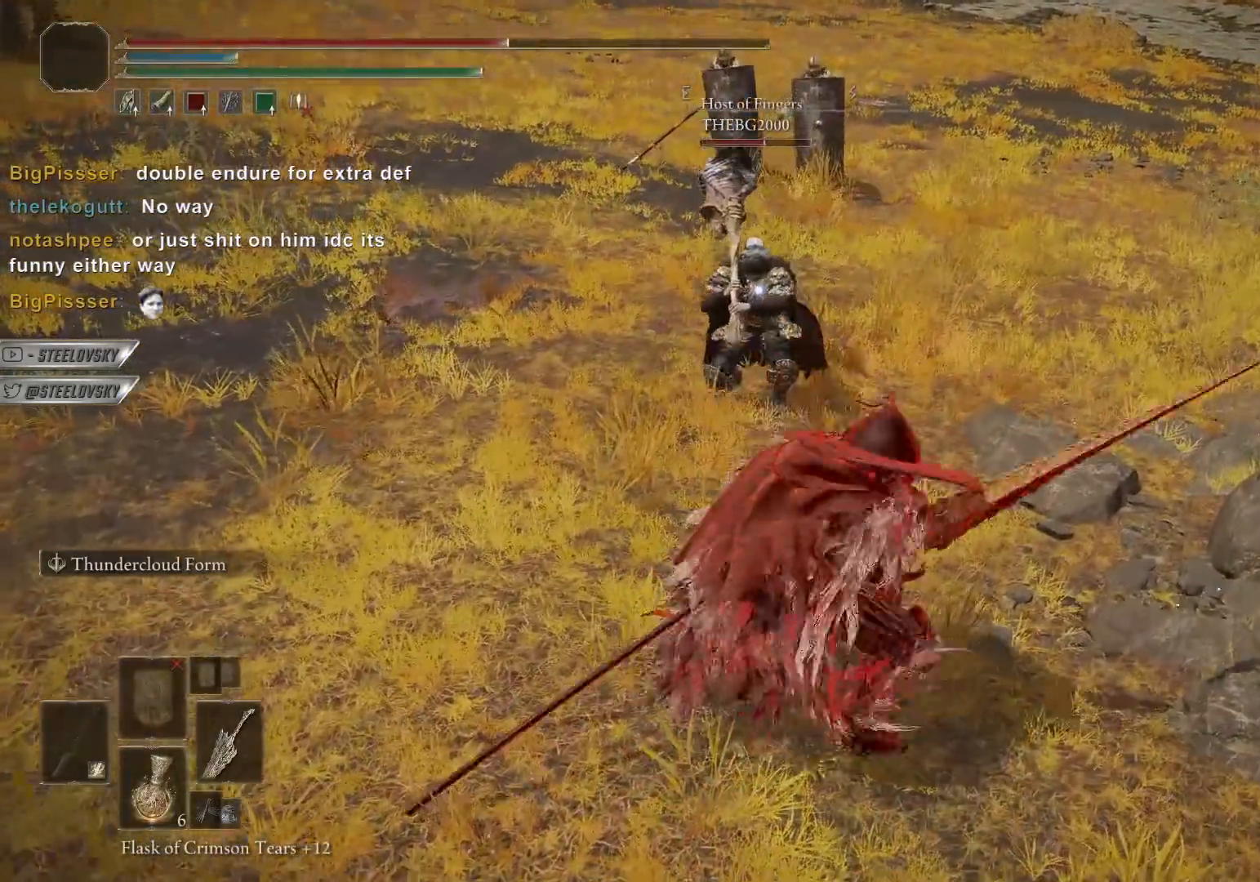
{"buttons": ["CROSS", "CIRCLE", "L1"], "left_stick": "left", "right_stick": "center", "events": [[50, "left_stick", "center"], [83, "CROSS", "up"], [133, "CROSS", "down"], [233, "CROSS", "up"], [250, "left_stick", "right"], [283, "CROSS", "down"], [317, "left_stick", "left"], [367, "CROSS", "up"], [433, "CROSS", "down"]]}
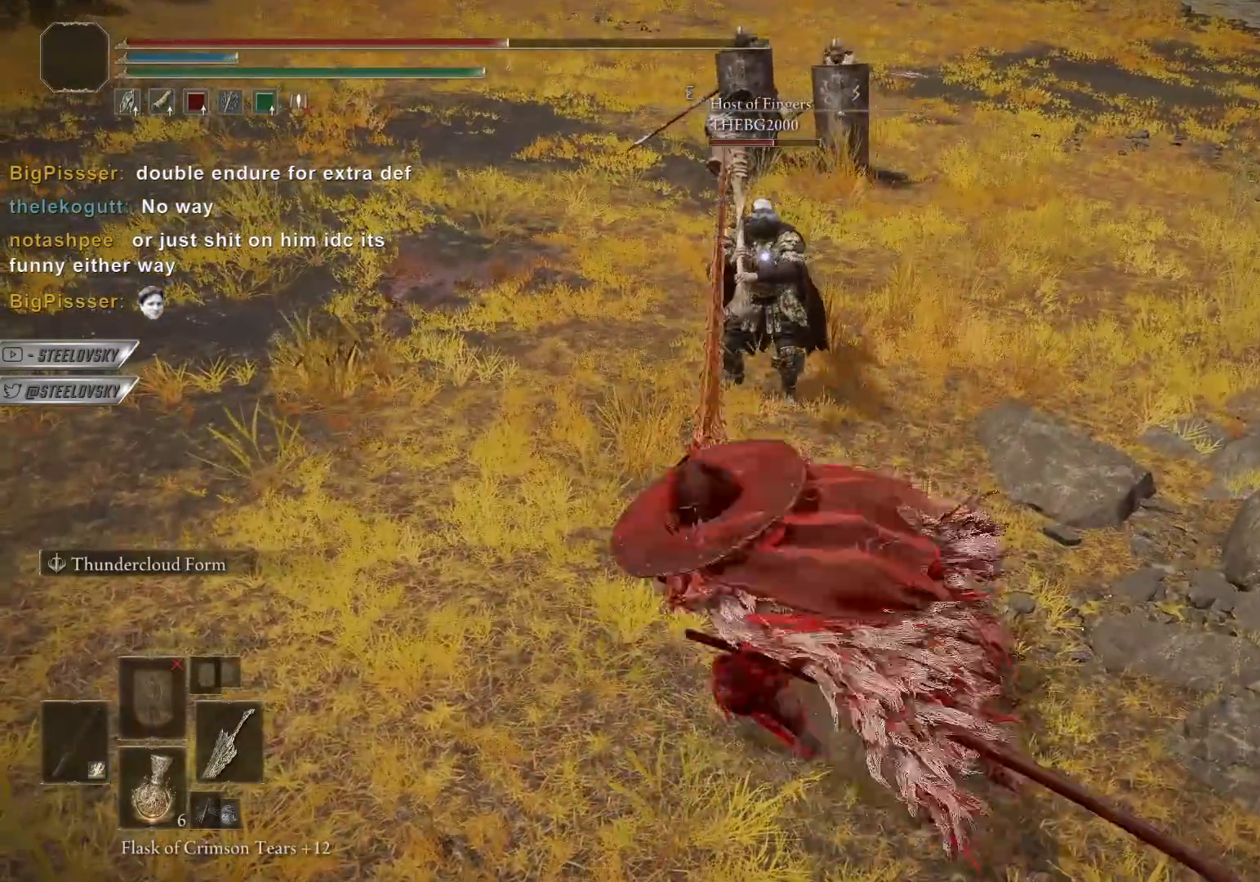
{"buttons": ["CIRCLE", "L1"], "left_stick": "center", "right_stick": "center", "events": [[17, "CROSS", "up"], [67, "CROSS", "down"], [83, "left_stick", "right"], [167, "CROSS", "up"], [167, "left_stick", "left"], [217, "CROSS", "down"], [250, "left_stick", "up-right"], [300, "CROSS", "up"], [317, "left_stick", "left"], [350, "CROSS", "down"], [433, "CROSS", "up"], [450, "left_stick", "center"]]}
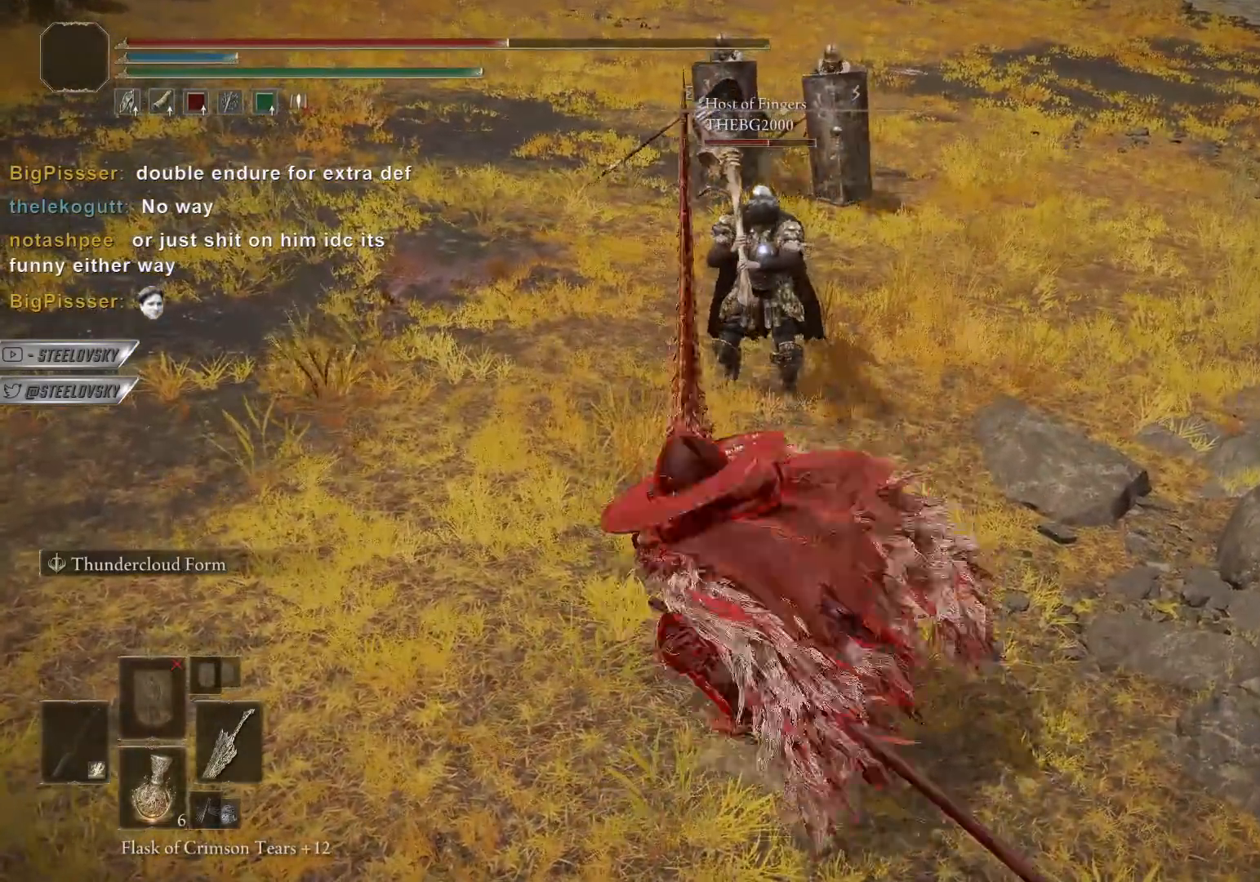
{"buttons": ["CROSS", "CIRCLE", "L1"], "left_stick": "center", "right_stick": "center", "events": [[17, "CROSS", "down"], [100, "CROSS", "up"], [150, "CROSS", "down"], [233, "CROSS", "up"], [233, "left_stick", "up-right"], [300, "CROSS", "down"], [317, "left_stick", "left"], [367, "left_stick", "center"], [383, "CROSS", "up"], [417, "left_stick", "right"], [467, "CROSS", "down"], [467, "left_stick", "center"]]}
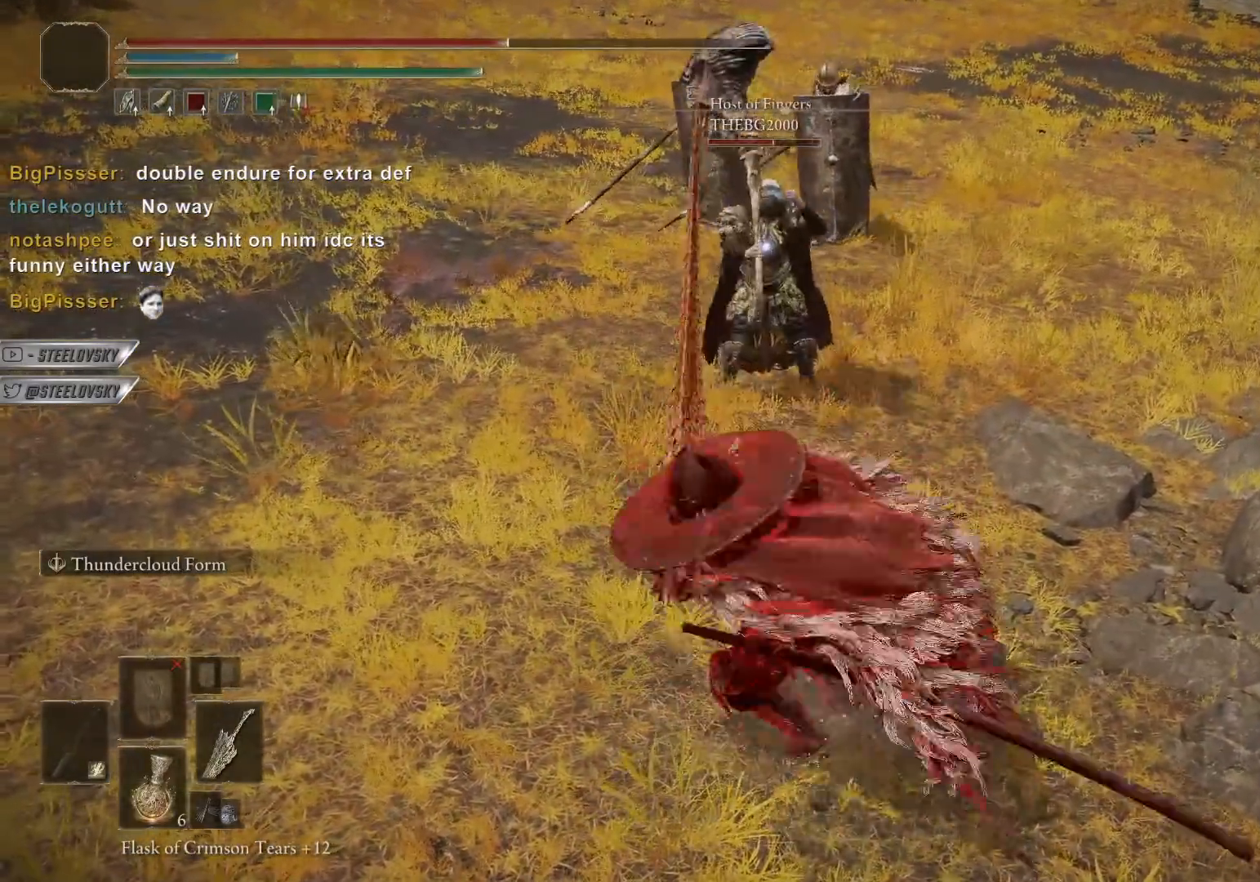
{"buttons": ["CIRCLE", "L1"], "left_stick": "center", "right_stick": "center", "events": [[50, "CROSS", "up"], [100, "left_stick", "right"], [117, "CROSS", "down"], [183, "left_stick", "left"], [200, "CROSS", "up"], [267, "CROSS", "down"], [300, "left_stick", "center"], [350, "CROSS", "up"], [350, "left_stick", "left"], [417, "CROSS", "down"], [433, "left_stick", "right"], [483, "left_stick", "center"], [500, "CROSS", "up"]]}
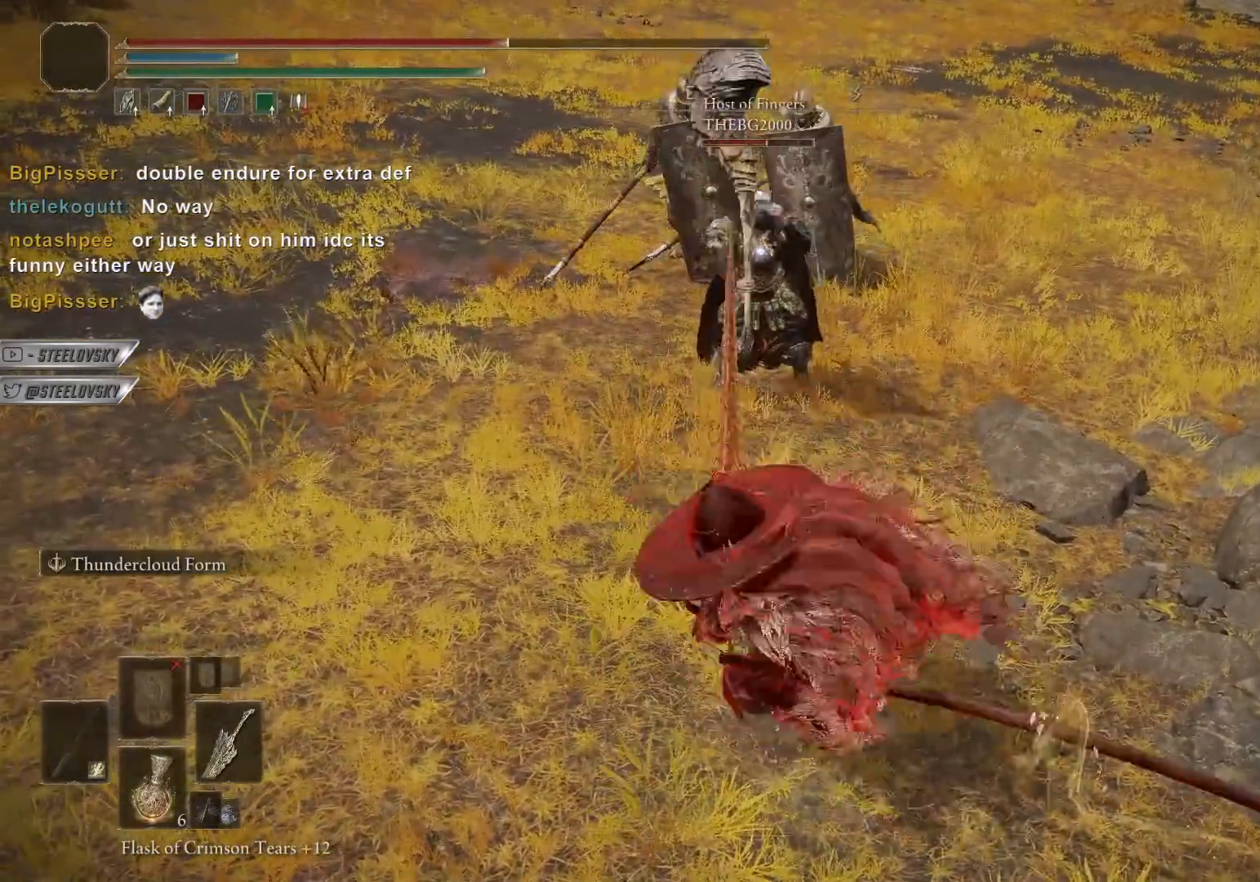
{"buttons": ["CIRCLE", "L1"], "left_stick": "center", "right_stick": "center", "events": [[17, "left_stick", "right"], [67, "CROSS", "down"], [150, "CROSS", "up"], [167, "left_stick", "left"], [217, "CROSS", "down"], [250, "left_stick", "right"], [300, "CROSS", "up"], [317, "left_stick", "left"], [367, "CROSS", "down"], [367, "left_stick", "center"], [467, "CROSS", "up"]]}
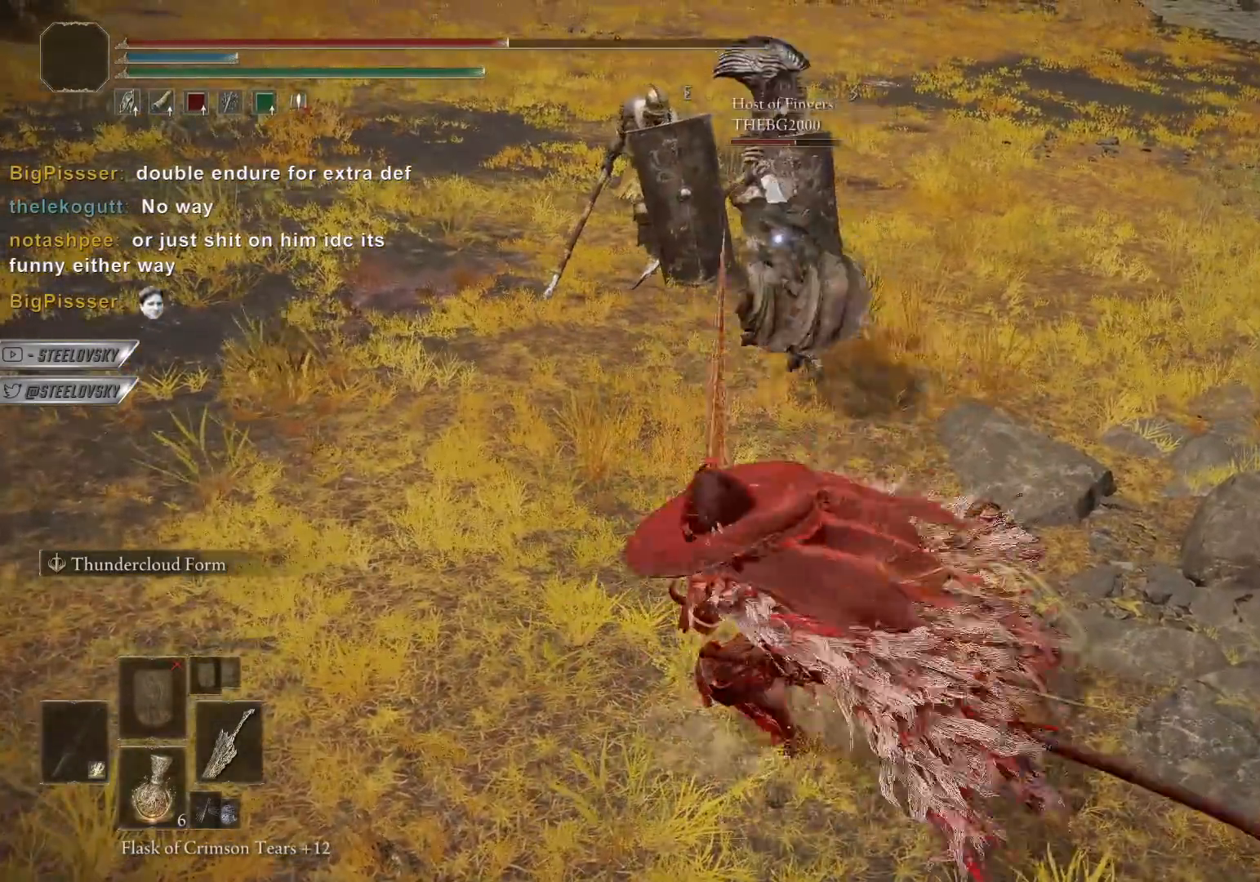
{"buttons": ["CIRCLE", "L1"], "left_stick": "center", "right_stick": "center", "events": [[83, "L1", "up"], [150, "L1", "down"], [217, "L1", "up"], [300, "L1", "down"], [367, "L1", "up"], [433, "L1", "down"]]}
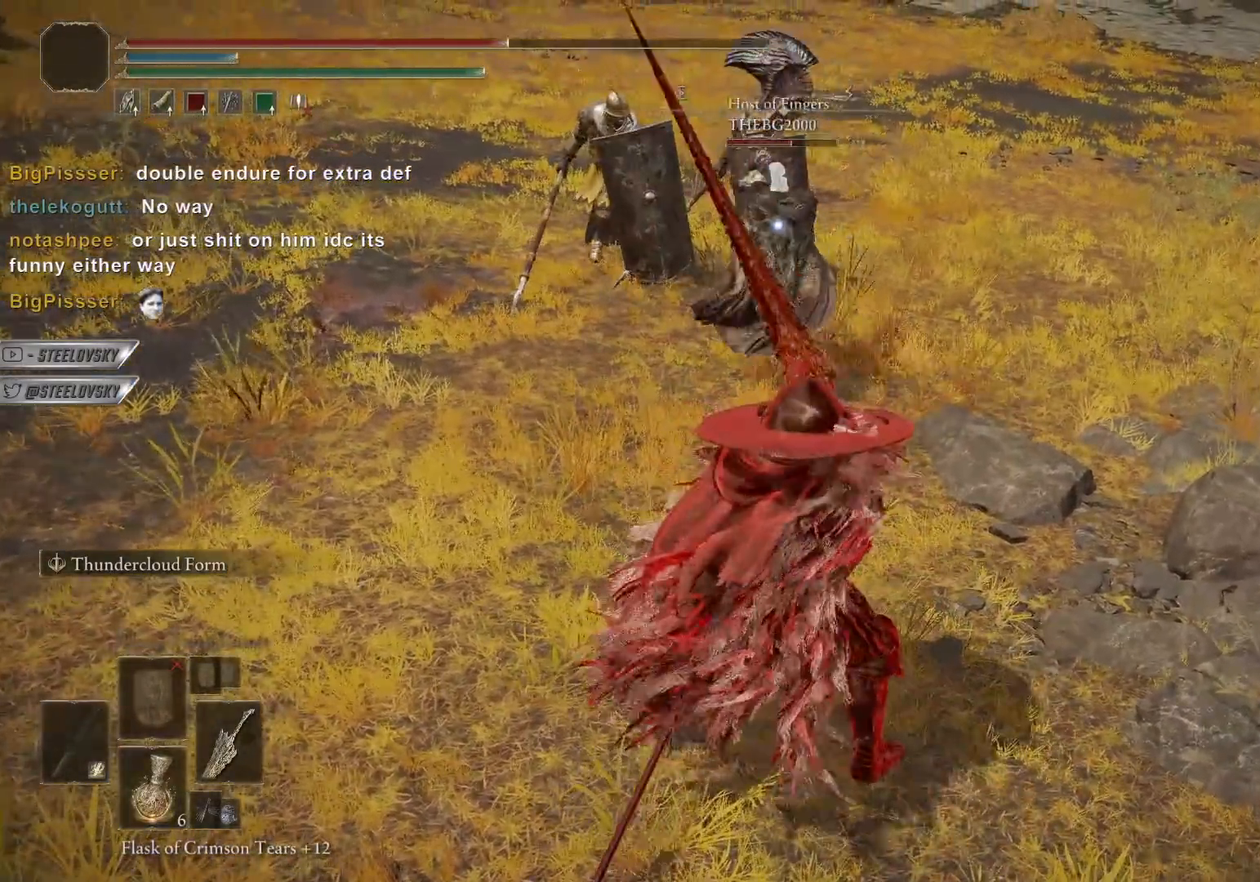
{"buttons": [], "left_stick": "center", "right_stick": "center", "events": [[17, "L1", "up"], [67, "L1", "down"], [150, "CIRCLE", "up"], [150, "L1", "up"]]}
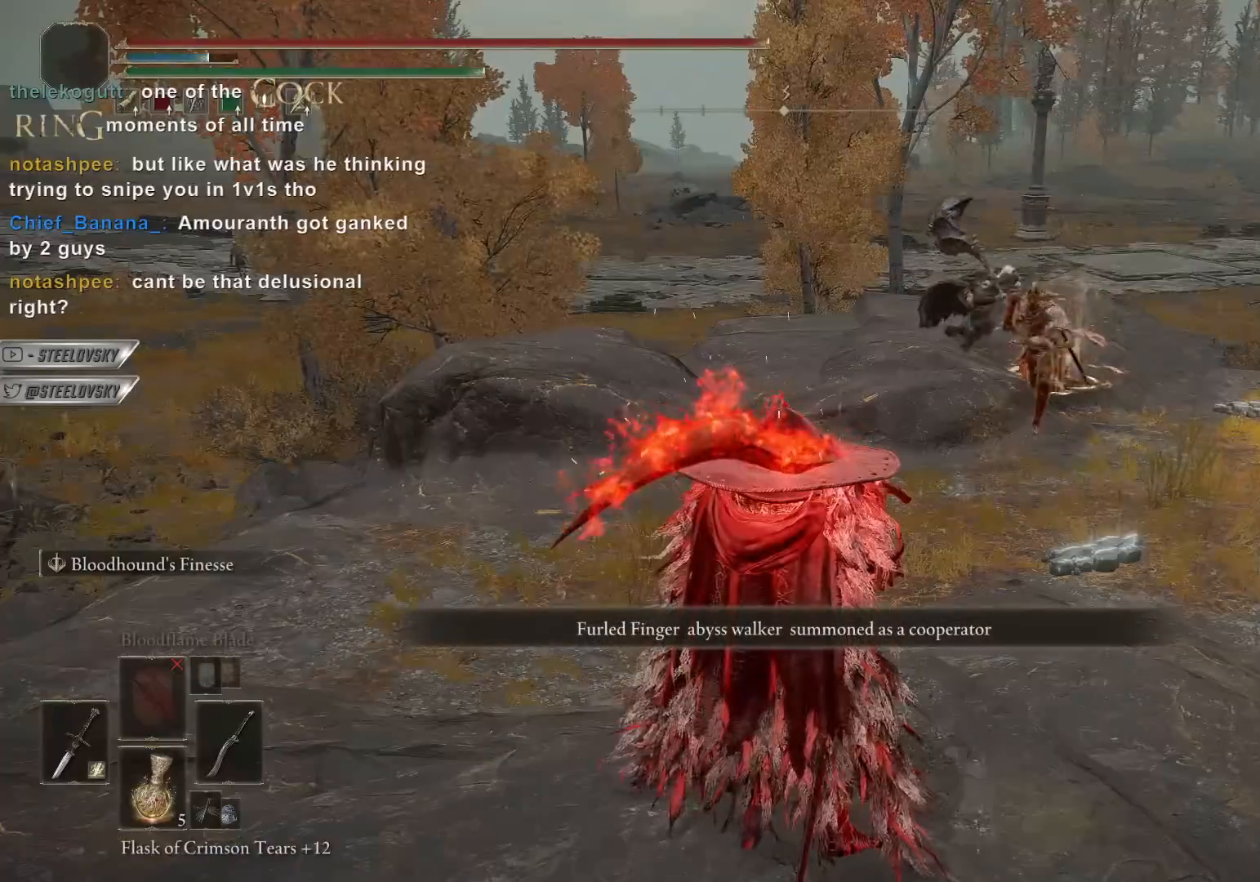
{"buttons": [], "left_stick": "center", "right_stick": "center", "events": []}
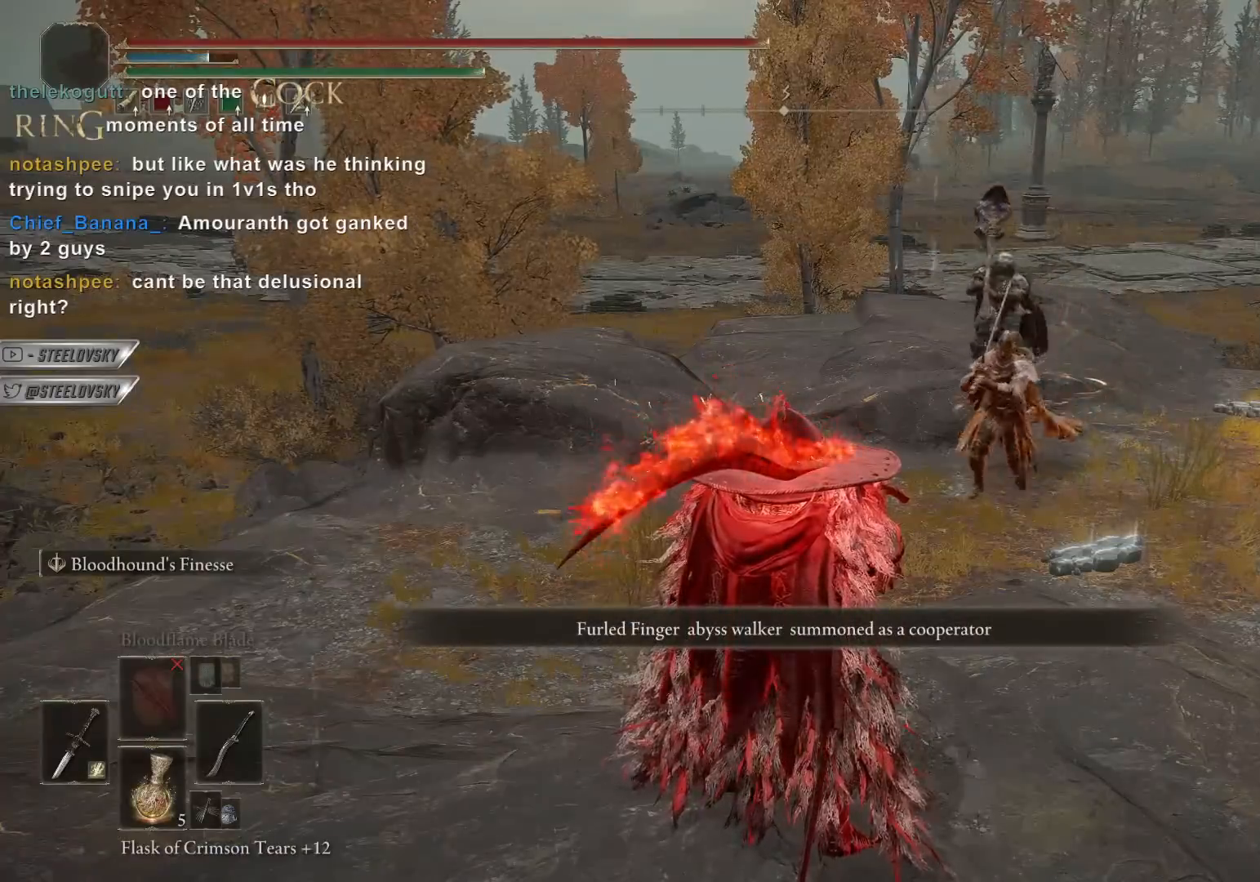
{"buttons": [], "left_stick": "center", "right_stick": "center", "events": []}
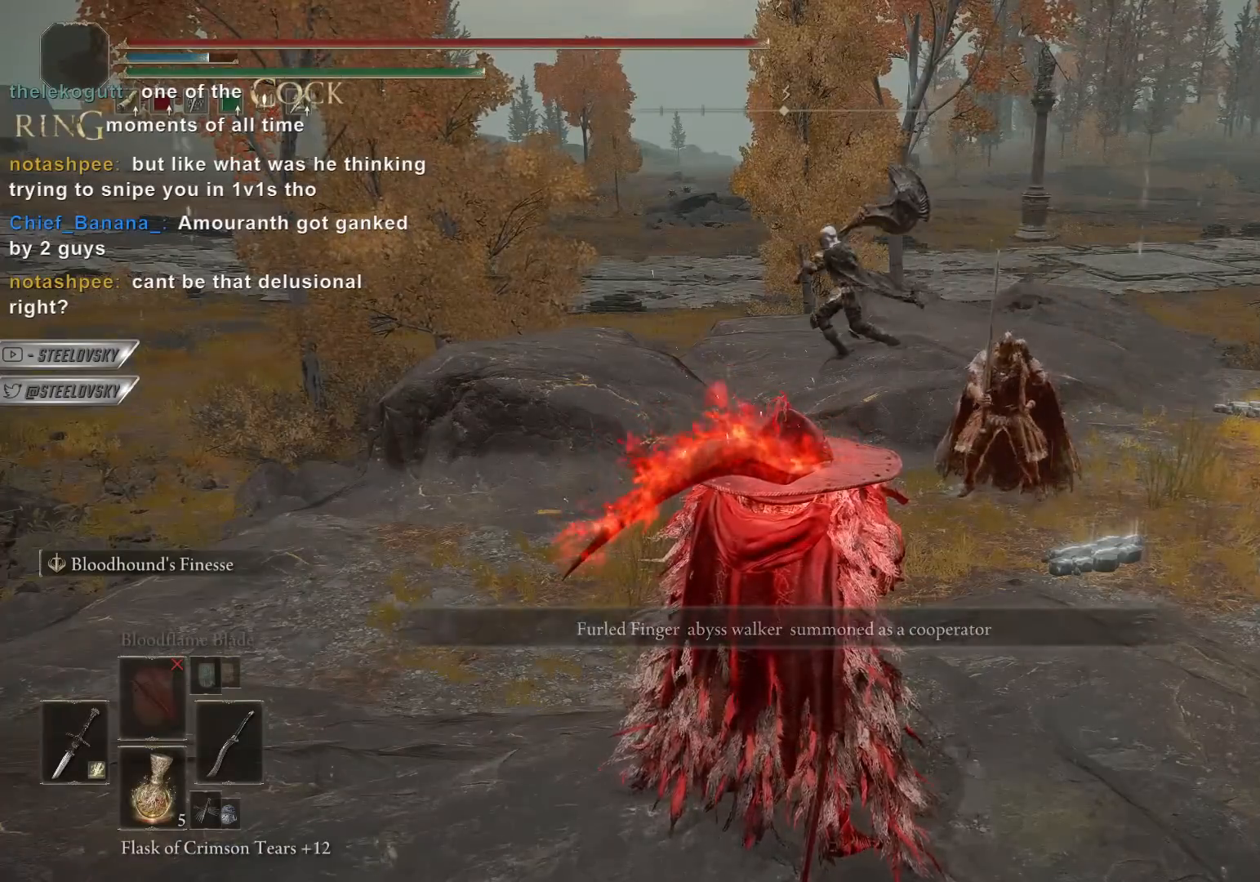
{"buttons": ["CIRCLE"], "left_stick": "left", "right_stick": "center", "events": [[83, "left_stick", "up-left"], [317, "left_stick", "left"], [433, "CIRCLE", "down"]]}
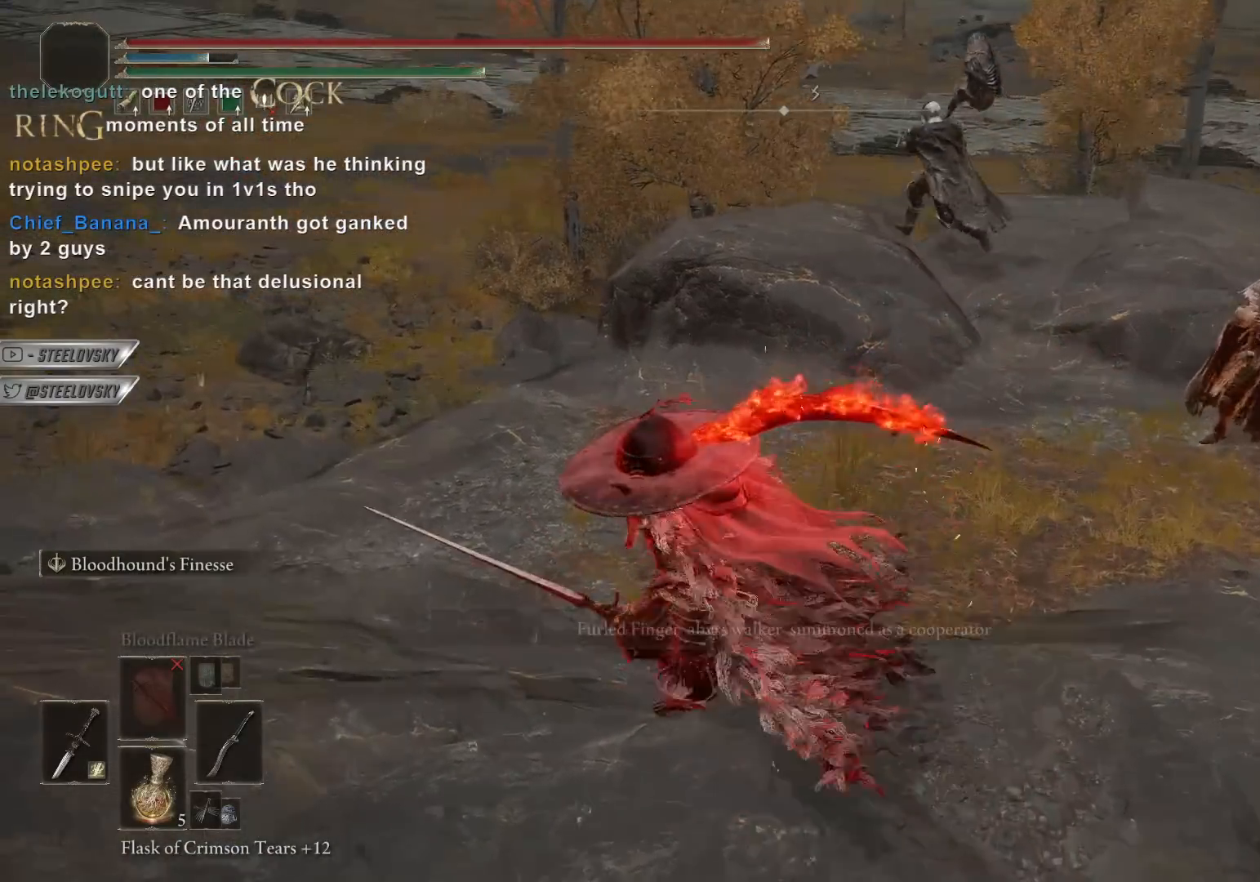
{"buttons": ["CIRCLE", "TRIANGLE", "R1"], "left_stick": "down-left", "right_stick": "center", "events": [[300, "TRIANGLE", "down"], [367, "left_stick", "down-left"], [483, "R1", "down"]]}
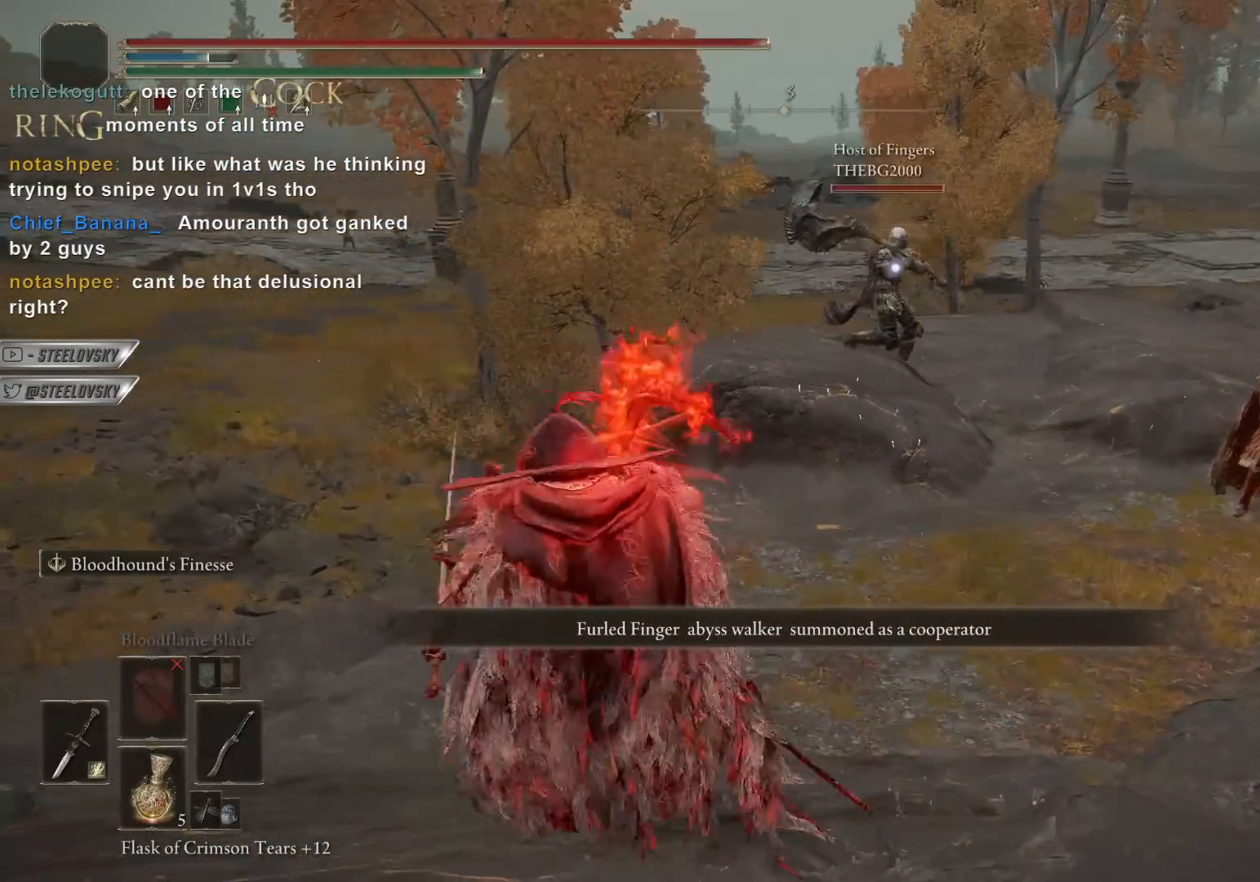
{"buttons": [], "left_stick": "center", "right_stick": "center", "events": [[83, "TRIANGLE", "up"], [117, "R1", "up"], [133, "left_stick", "down"], [333, "right_stick", "right"], [417, "left_stick", "right"], [433, "right_stick", "center"], [483, "CIRCLE", "up"], [483, "left_stick", "center"]]}
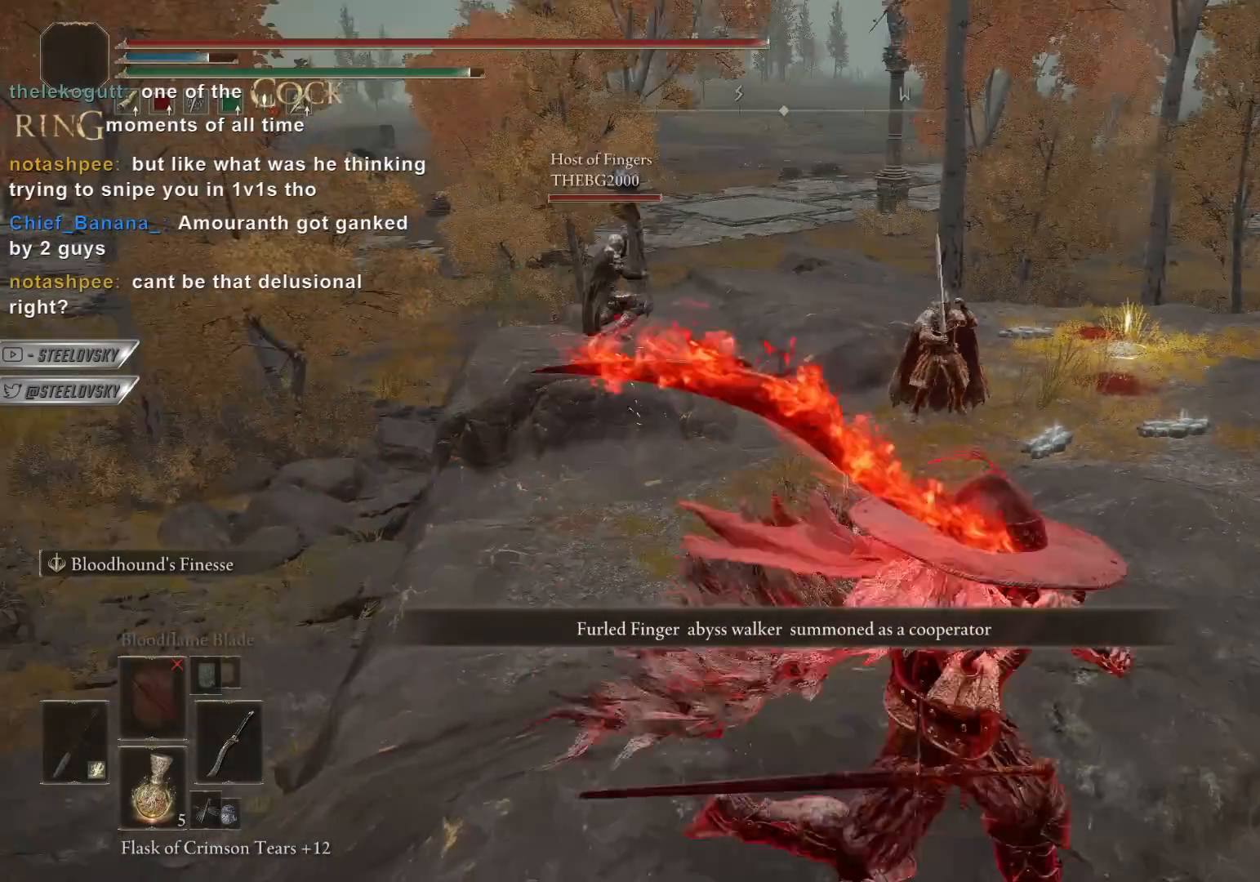
{"buttons": ["CIRCLE"], "left_stick": "center", "right_stick": "center", "events": [[200, "L1", "down"], [217, "CIRCLE", "down"], [283, "L1", "up"], [367, "L1", "down"], [450, "L1", "up"]]}
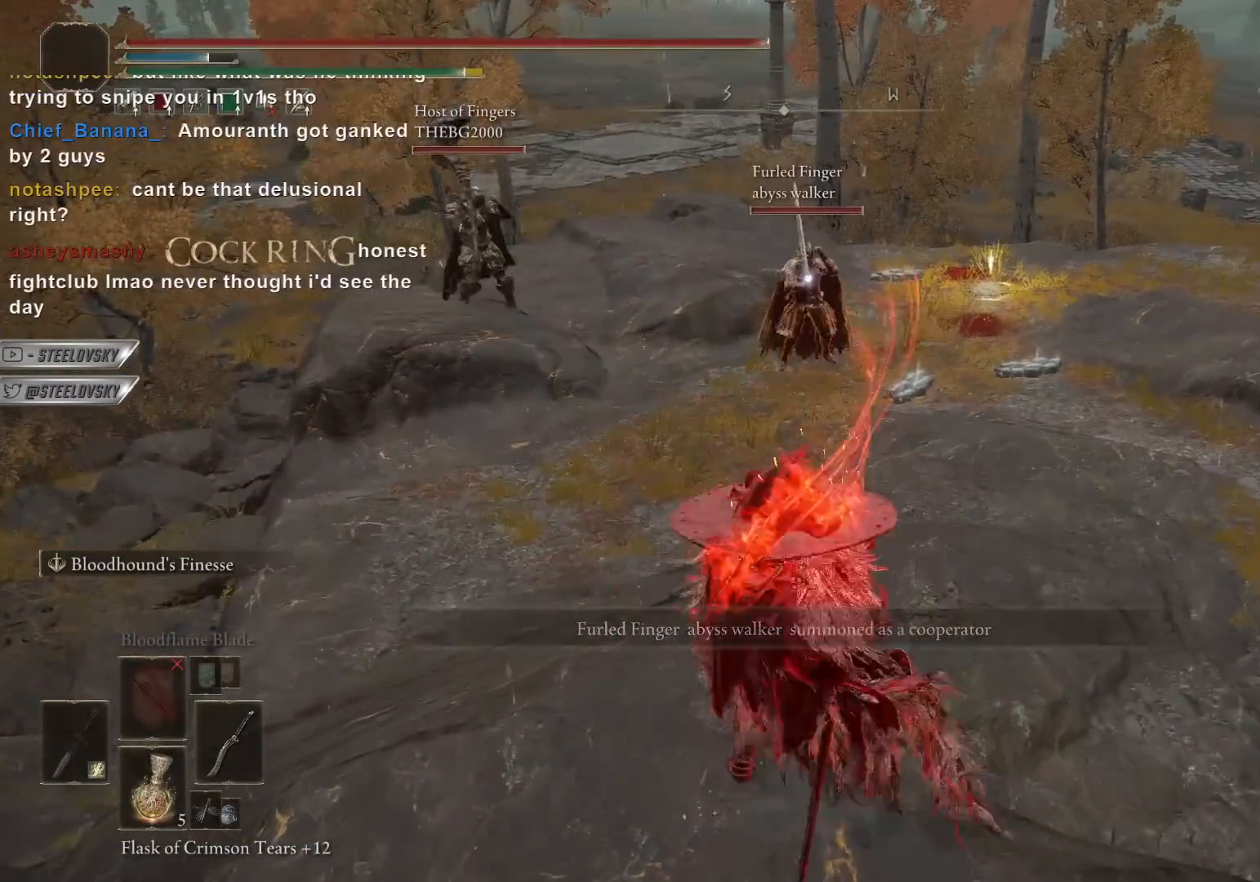
{"buttons": ["CIRCLE"], "left_stick": "up", "right_stick": "center", "events": [[50, "L1", "down"], [333, "L1", "up"], [333, "left_stick", "up-right"], [450, "left_stick", "up"]]}
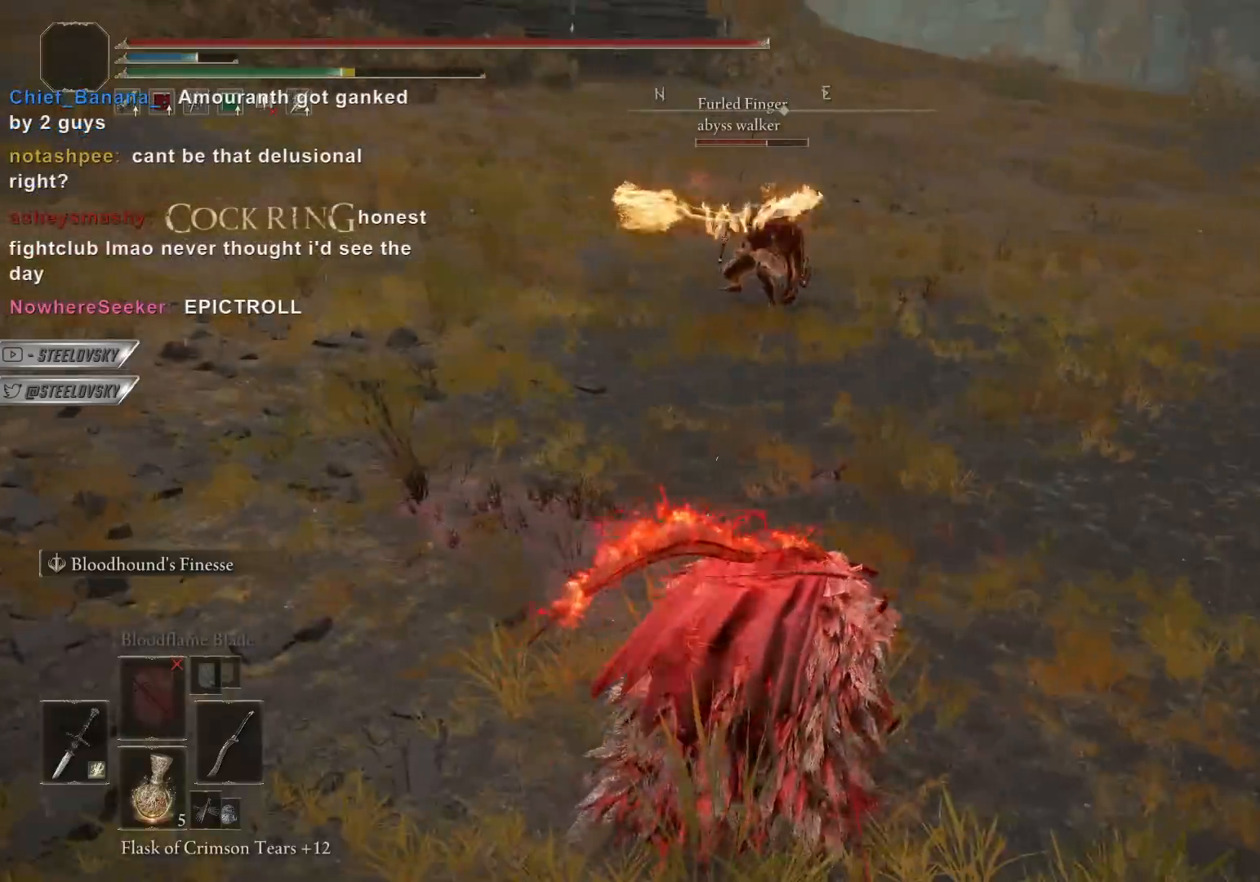
{"buttons": ["CROSS", "CIRCLE"], "left_stick": "up", "right_stick": "center", "events": [[500, "CROSS", "down"]]}
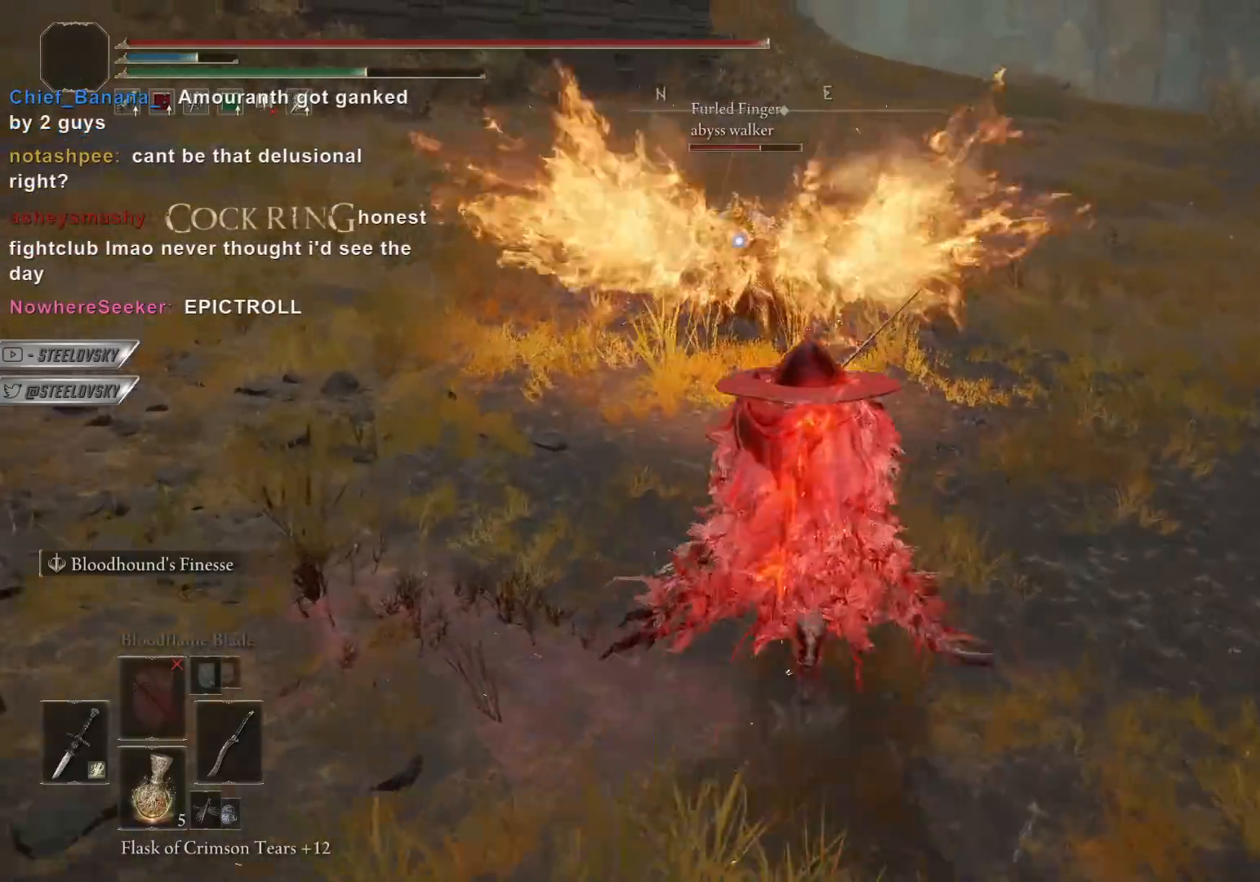
{"buttons": ["CIRCLE"], "left_stick": "up-right", "right_stick": "center", "events": [[100, "CROSS", "up"], [117, "left_stick", "right"], [183, "left_stick", "down-right"], [367, "CROSS", "down"], [467, "CROSS", "up"], [483, "left_stick", "up-right"]]}
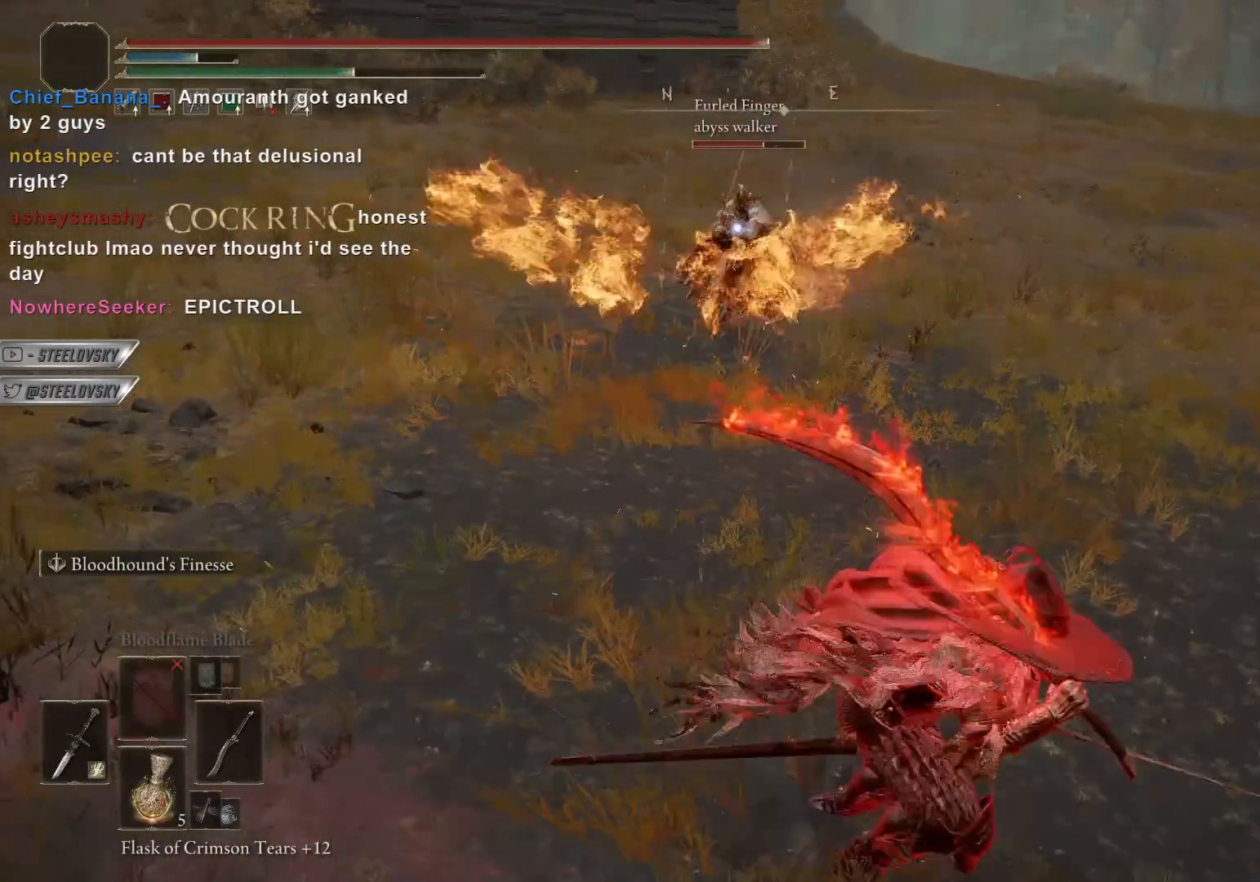
{"buttons": ["CIRCLE"], "left_stick": "up-right", "right_stick": "center", "events": [[217, "left_stick", "right"], [317, "left_stick", "down-right"], [333, "CIRCLE", "up"], [417, "CIRCLE", "down"], [500, "left_stick", "up-right"]]}
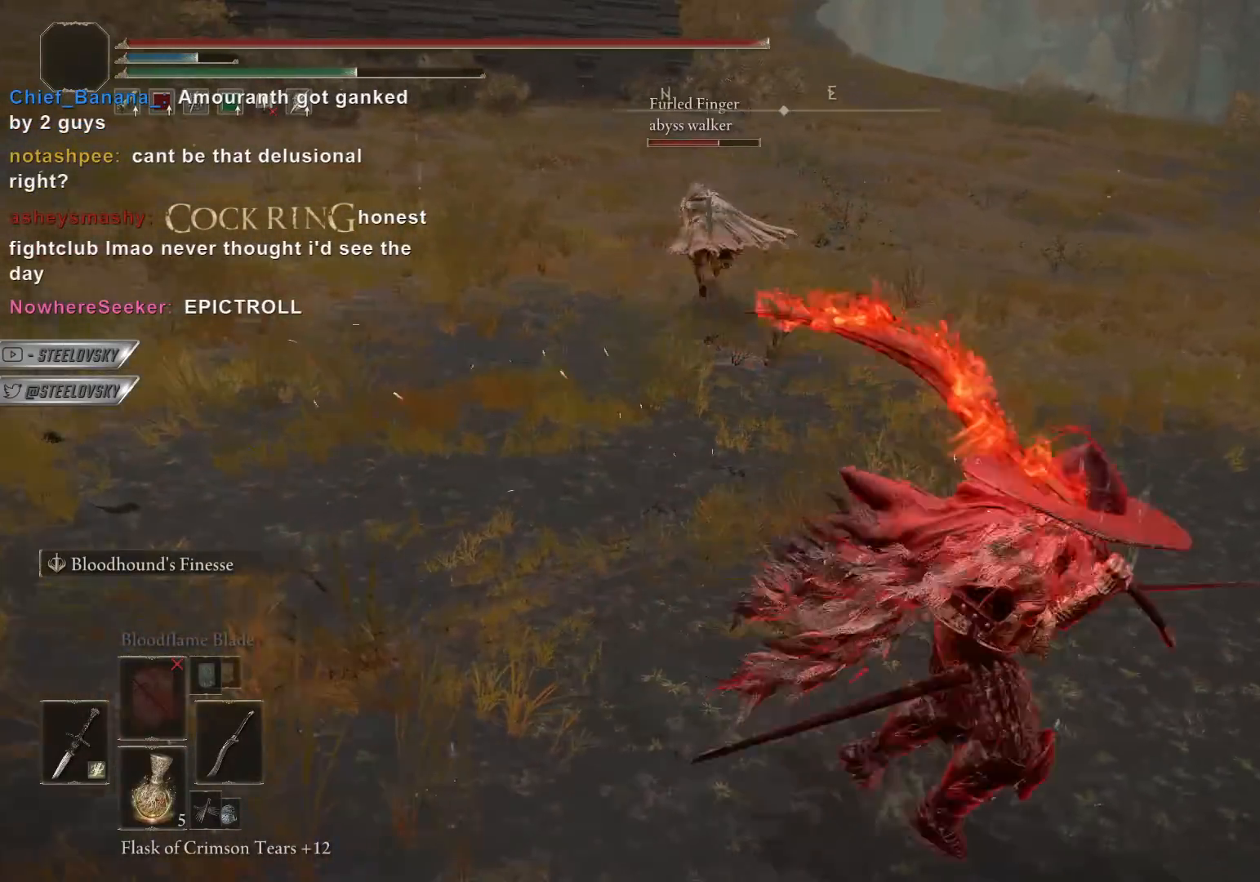
{"buttons": ["CIRCLE"], "left_stick": "down-right", "right_stick": "center", "events": [[500, "left_stick", "down-right"]]}
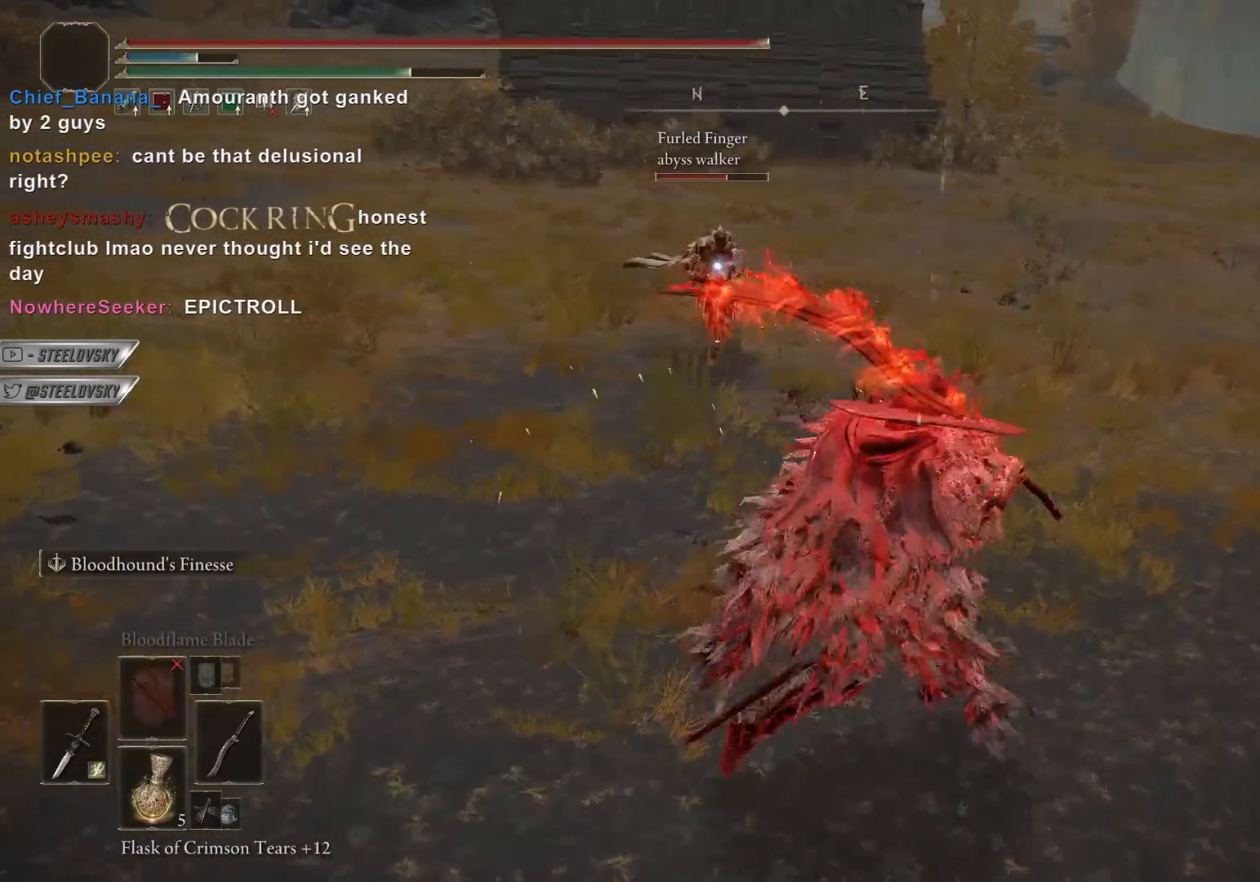
{"buttons": ["L1"], "left_stick": "up-right", "right_stick": "center", "events": [[433, "CIRCLE", "up"], [433, "left_stick", "up-right"], [450, "L1", "down"]]}
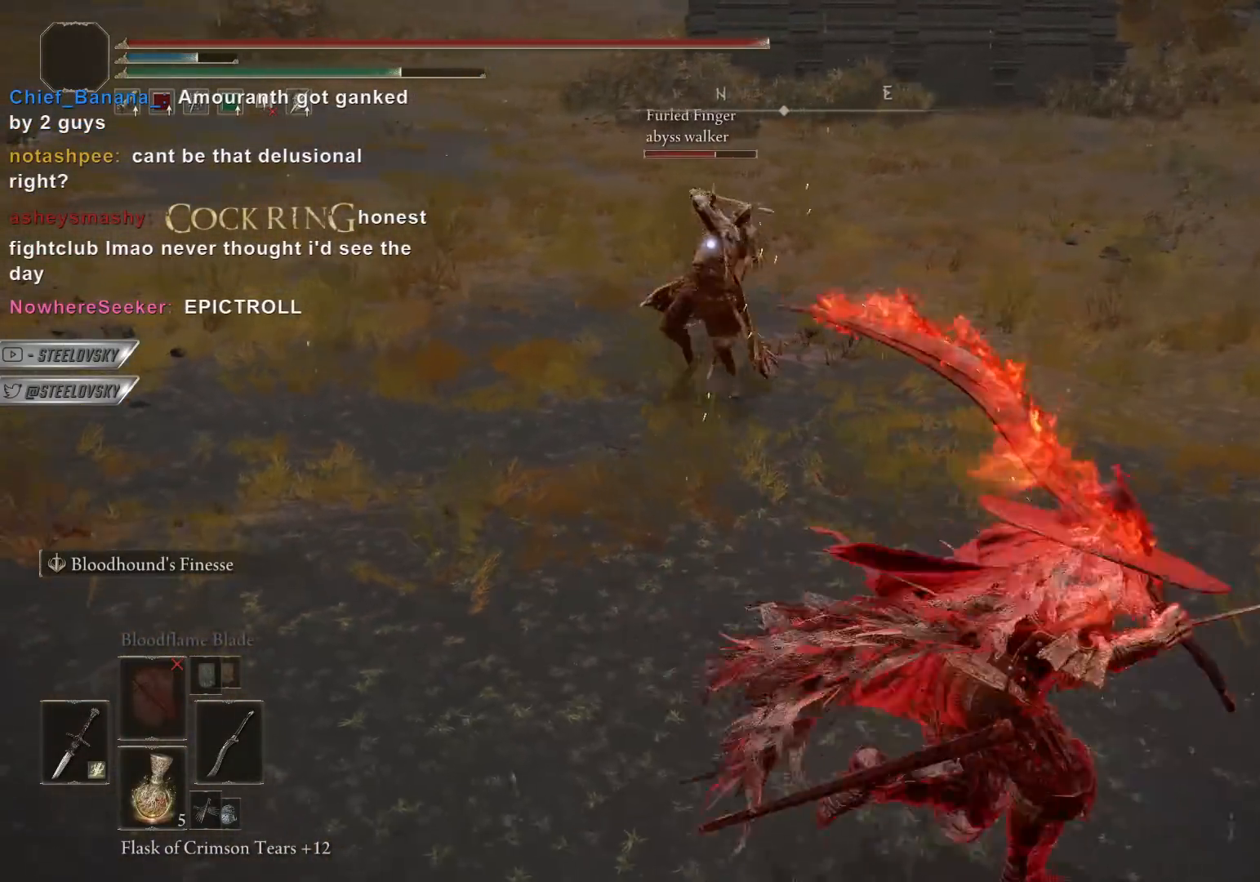
{"buttons": ["CIRCLE"], "left_stick": "up", "right_stick": "center", "events": [[33, "left_stick", "up"], [67, "L1", "up"], [133, "CIRCLE", "down"]]}
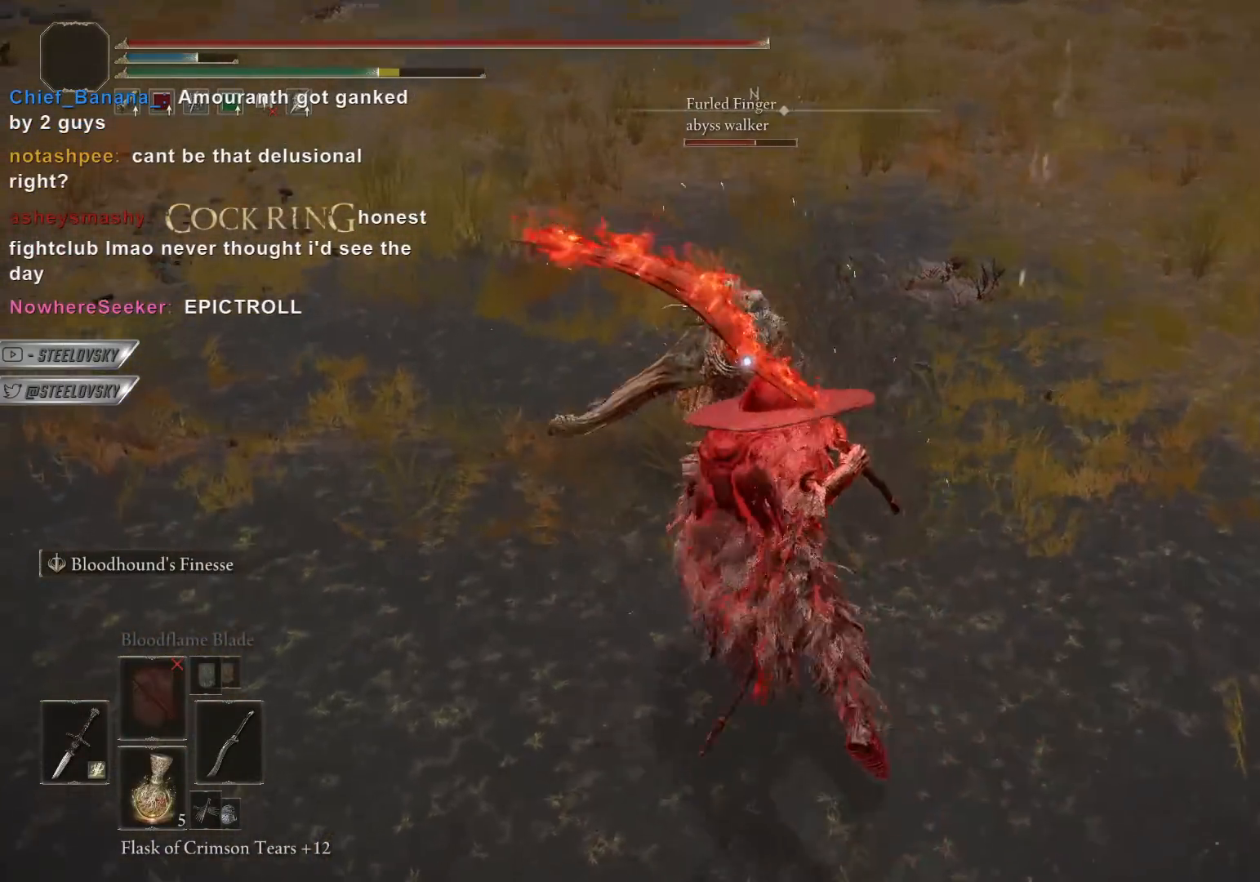
{"buttons": ["CIRCLE"], "left_stick": "up-right", "right_stick": "center", "events": [[117, "left_stick", "up-right"], [333, "left_stick", "up"], [500, "left_stick", "up-right"]]}
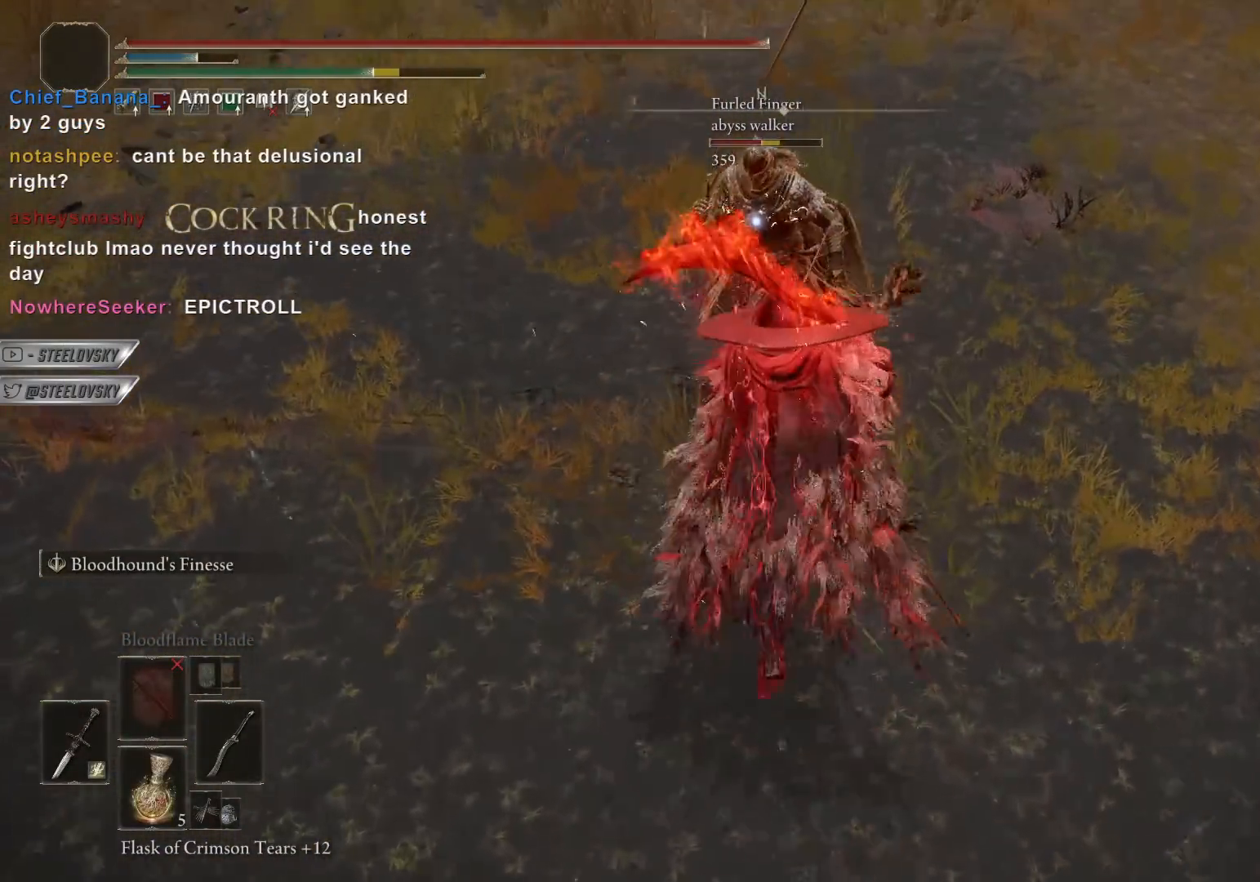
{"buttons": ["CIRCLE"], "left_stick": "up", "right_stick": "center", "events": [[83, "CIRCLE", "up"], [100, "left_stick", "up"], [133, "L1", "down"], [250, "L1", "up"], [367, "CIRCLE", "down"]]}
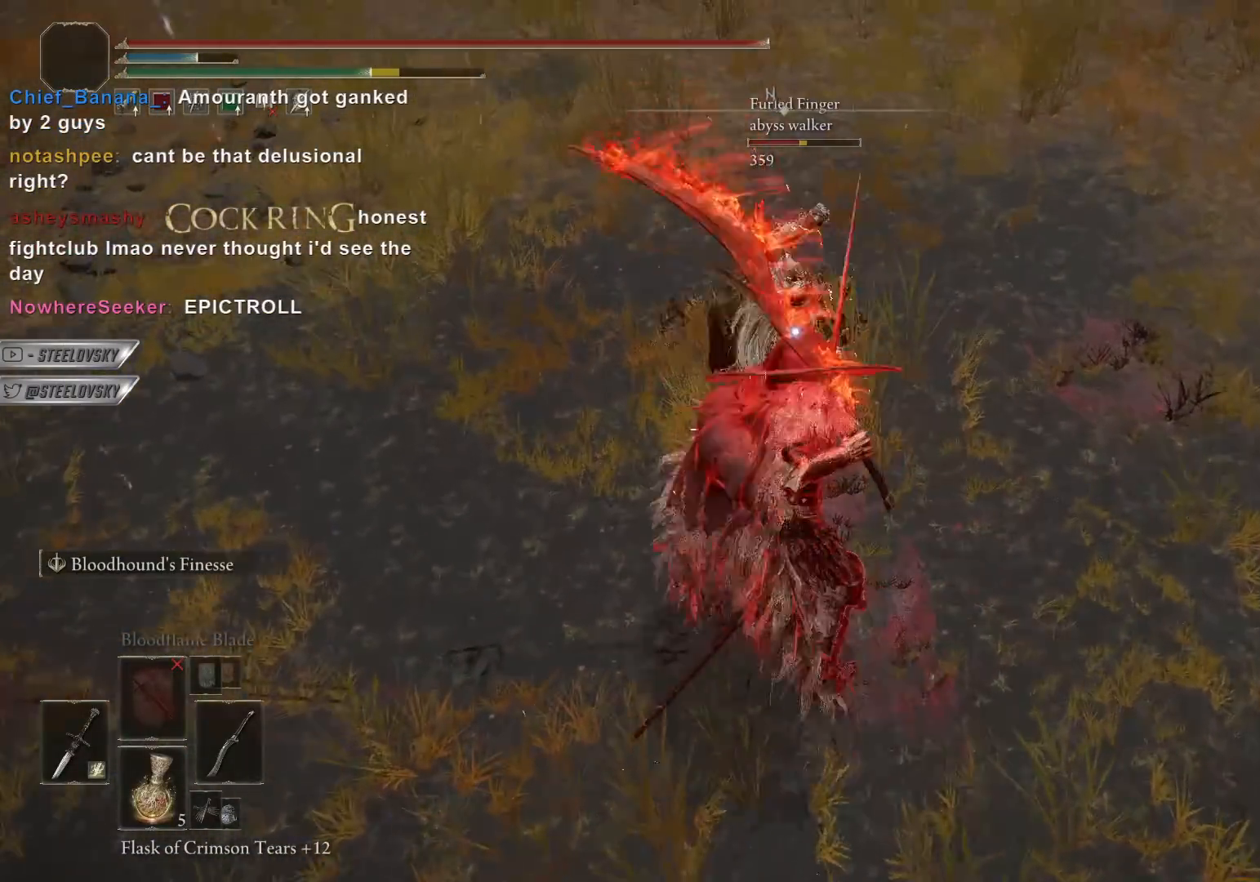
{"buttons": ["CIRCLE"], "left_stick": "up-right", "right_stick": "center", "events": [[33, "left_stick", "up-right"]]}
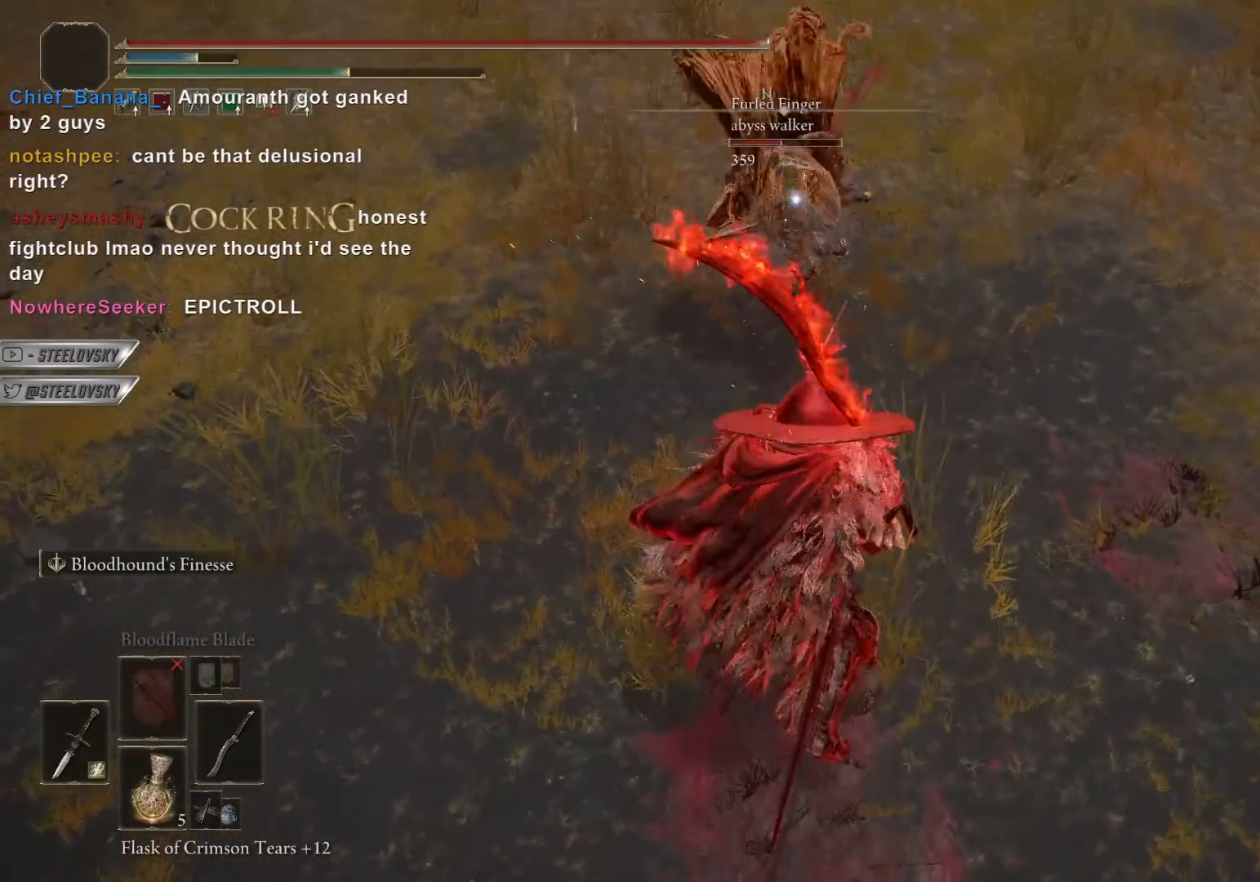
{"buttons": [], "left_stick": "up", "right_stick": "center", "events": [[133, "R1", "down"], [133, "left_stick", "up"], [217, "CIRCLE", "up"], [250, "R1", "up"]]}
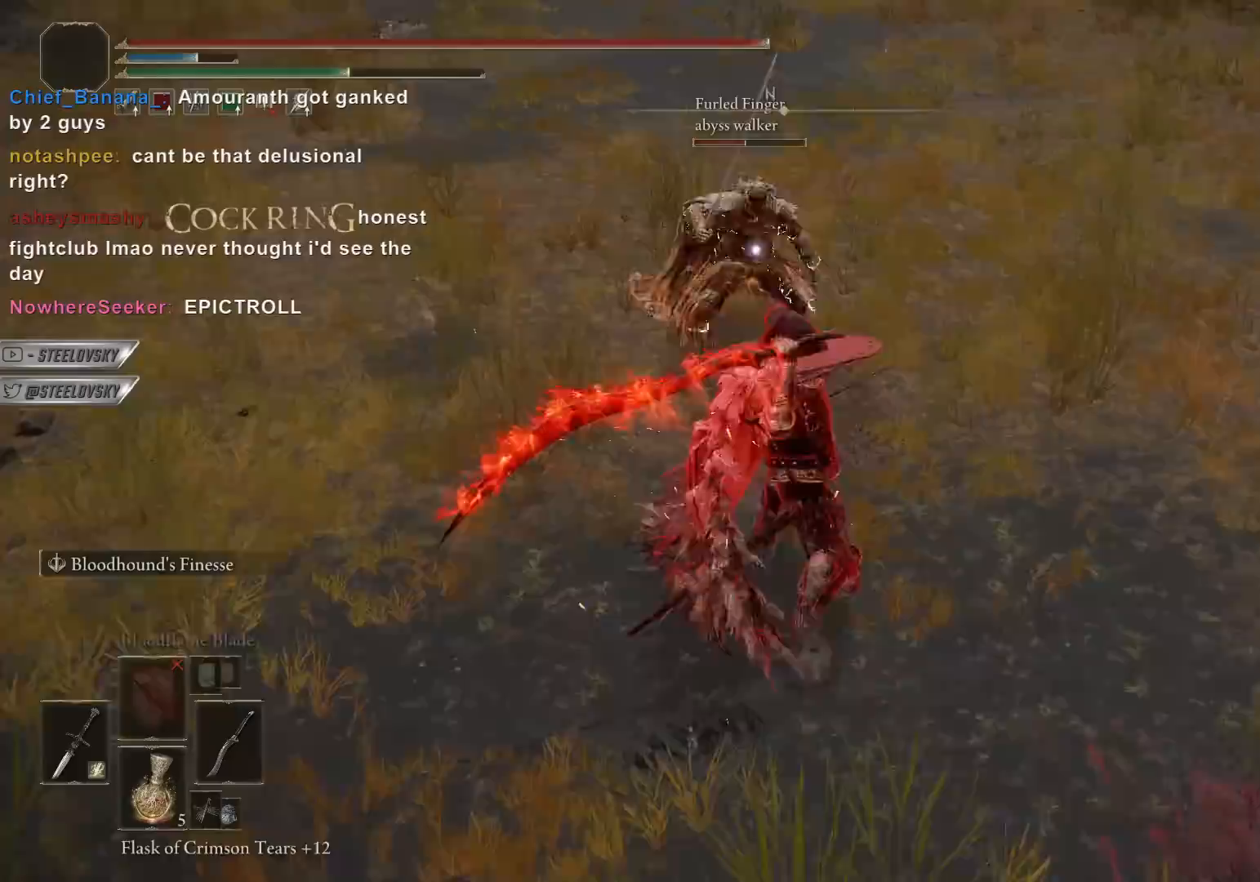
{"buttons": ["CIRCLE"], "left_stick": "up", "right_stick": "center", "events": [[117, "CIRCLE", "down"]]}